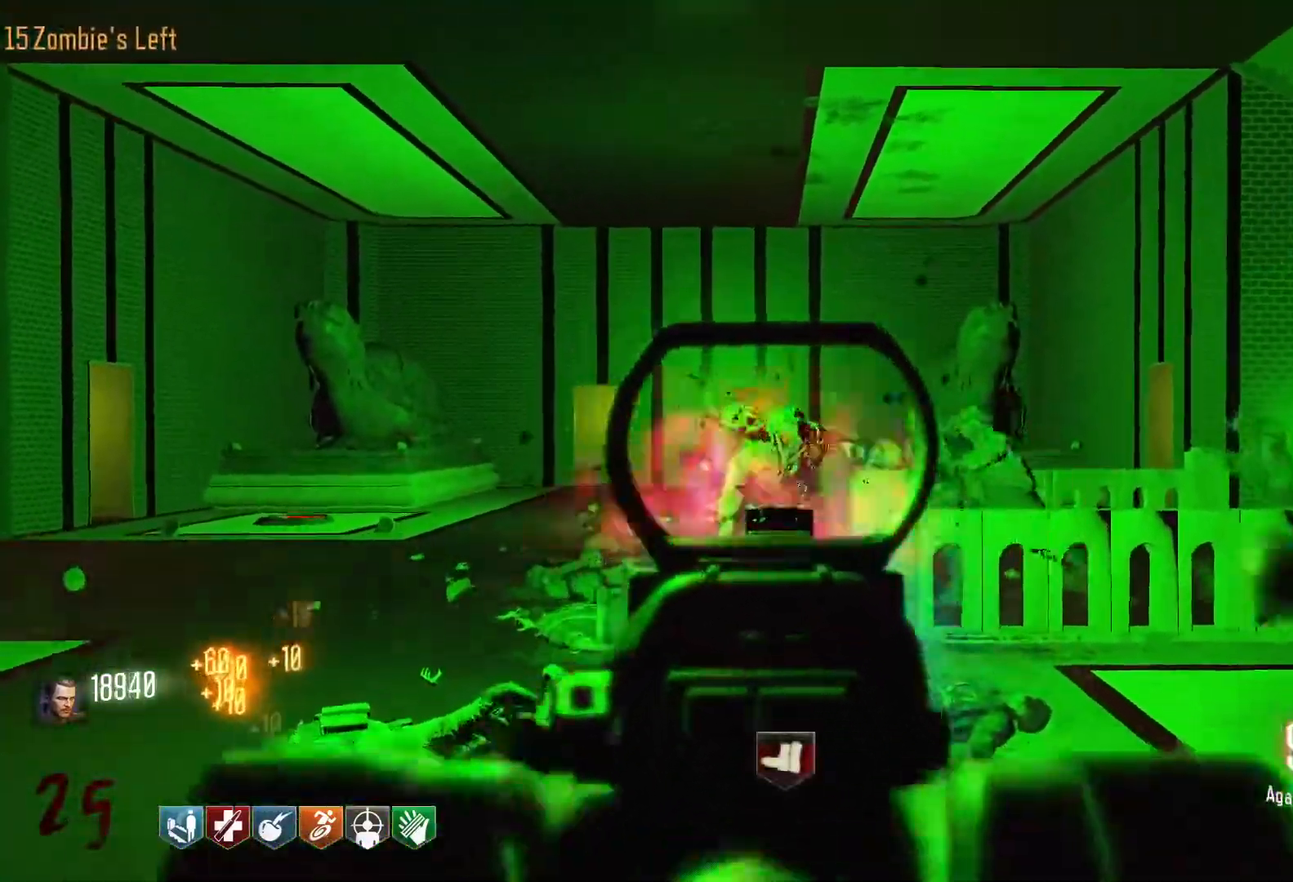
Gameplay with keyboard and mouse; each line is a JSON object with the keys and mouse buttons held at the frame after it. "events" lists presses ("down") and releases ("up") of "1", "2", "3", "4", "5", "a", "alt", "c", "caps_lock", "ctrl", "d", "e", "f", "g", "q", "r", "s", "shift", "space", "t", "tab", "v", "w", "x", "z", "mouse_left", "mouse_wheel" and "mouse_right" between this image and that frame as [ms after this image, input, new state], when the widget could be followed in between. "mouse_left", "mouse_wheel", "mouse_right" = the "left", "wheel", "right" buttons of the "mouse" list. No other keys are recorded. "wheel" means that the mouse wheel is clicked or scrolled. Not read: mouse_move.
{"keys": ["s"], "mouse": [], "events": [[333, "mouse_left", "up"], [383, "s", "down"]]}
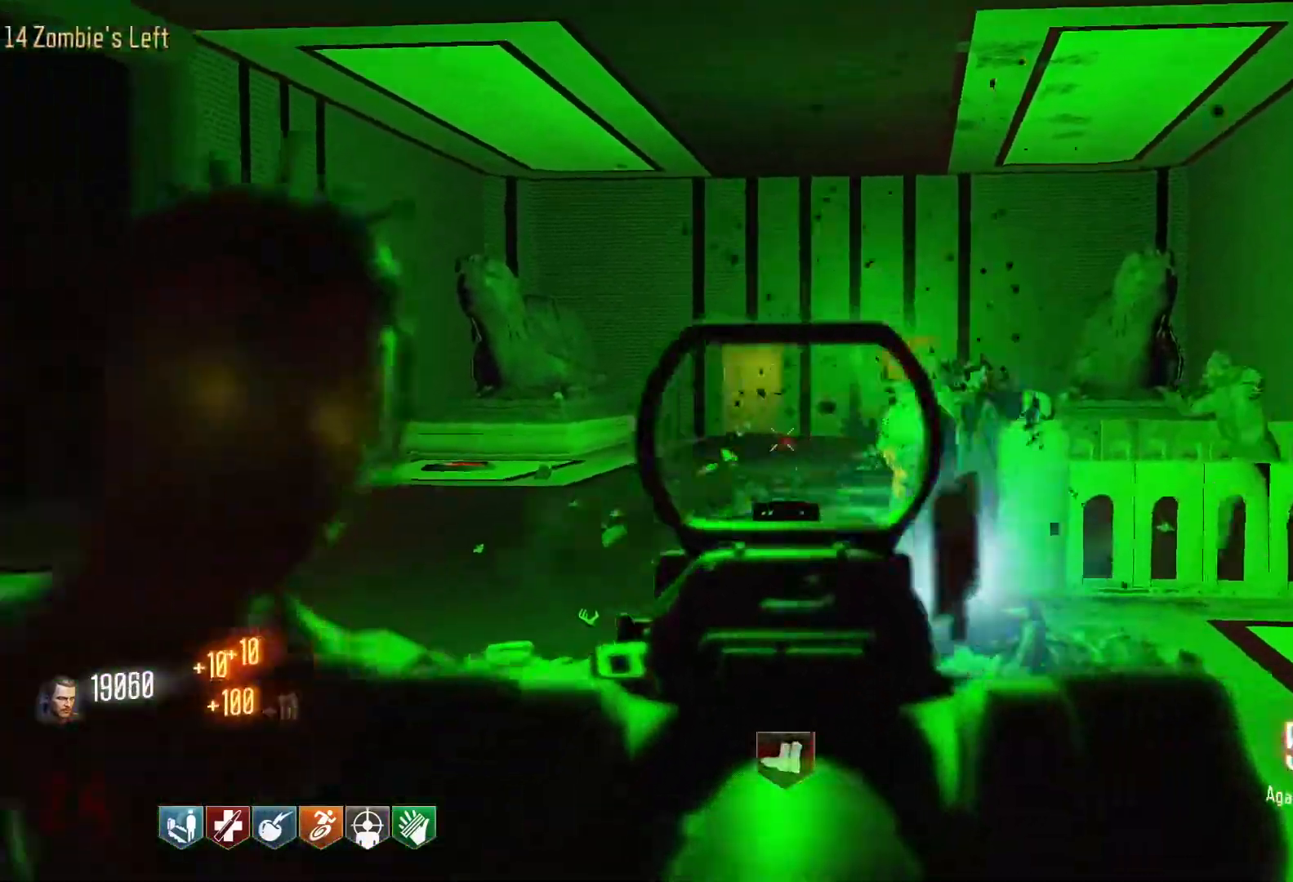
{"keys": ["a", "r"], "mouse": [], "events": [[166, "a", "down"], [200, "mouse_right", "down"], [250, "s", "up"], [300, "mouse_right", "up"], [350, "r", "down"]]}
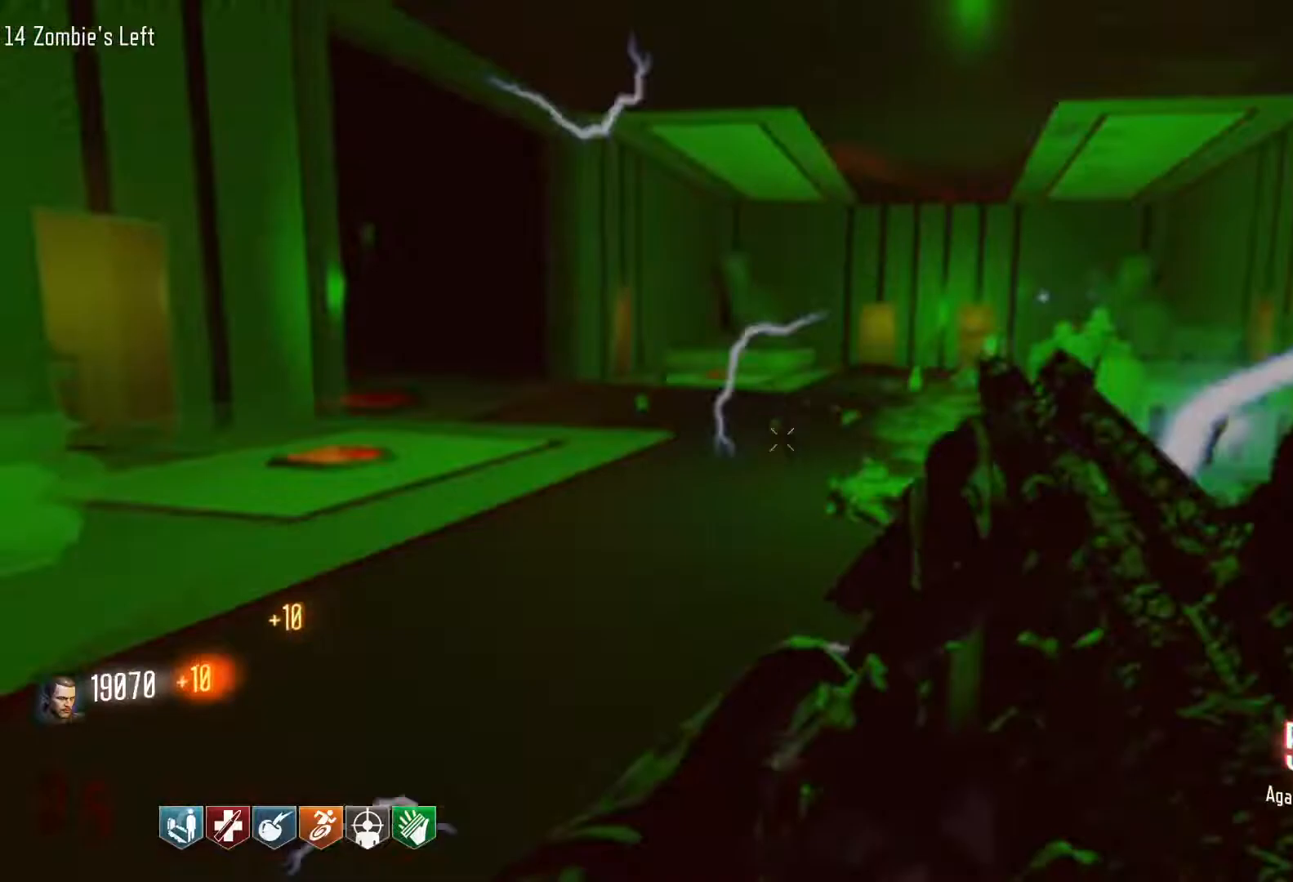
{"keys": ["shift", "w"], "mouse": [], "events": [[33, "r", "up"], [133, "w", "down"], [266, "a", "up"], [366, "shift", "down"]]}
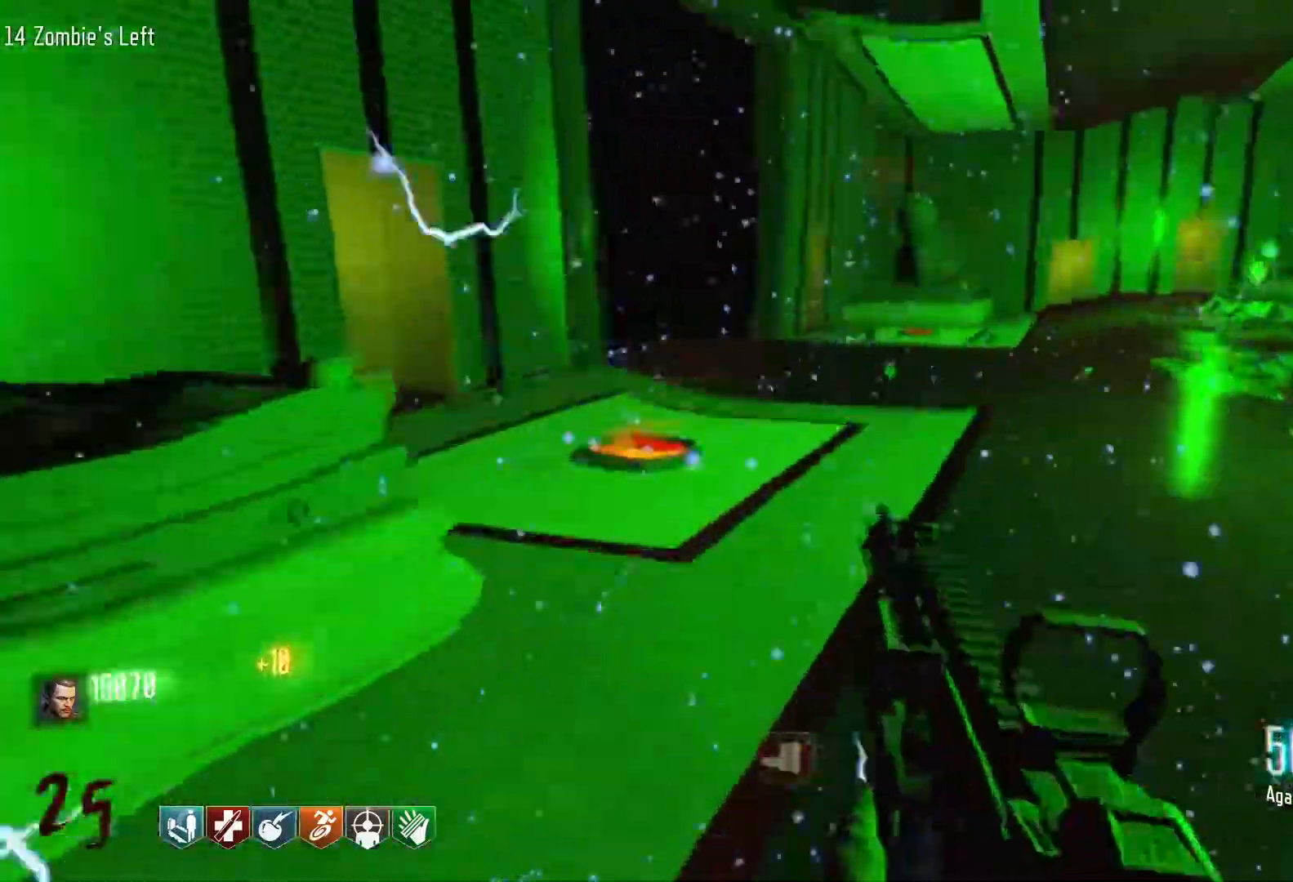
{"keys": ["shift", "w"], "mouse": [], "events": [[333, "shift", "up"], [466, "shift", "down"]]}
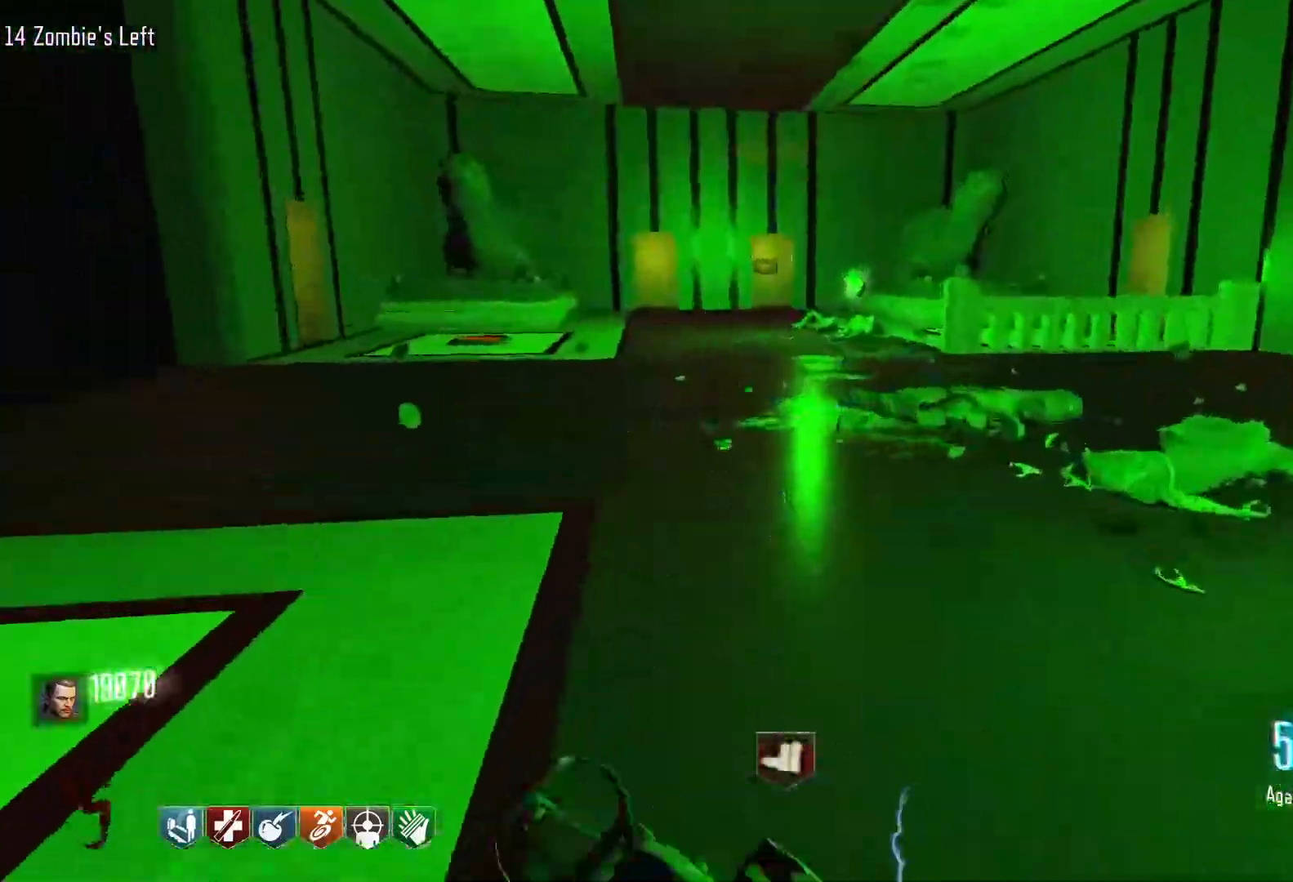
{"keys": ["c", "w"], "mouse": [], "events": [[400, "c", "down"], [483, "shift", "up"]]}
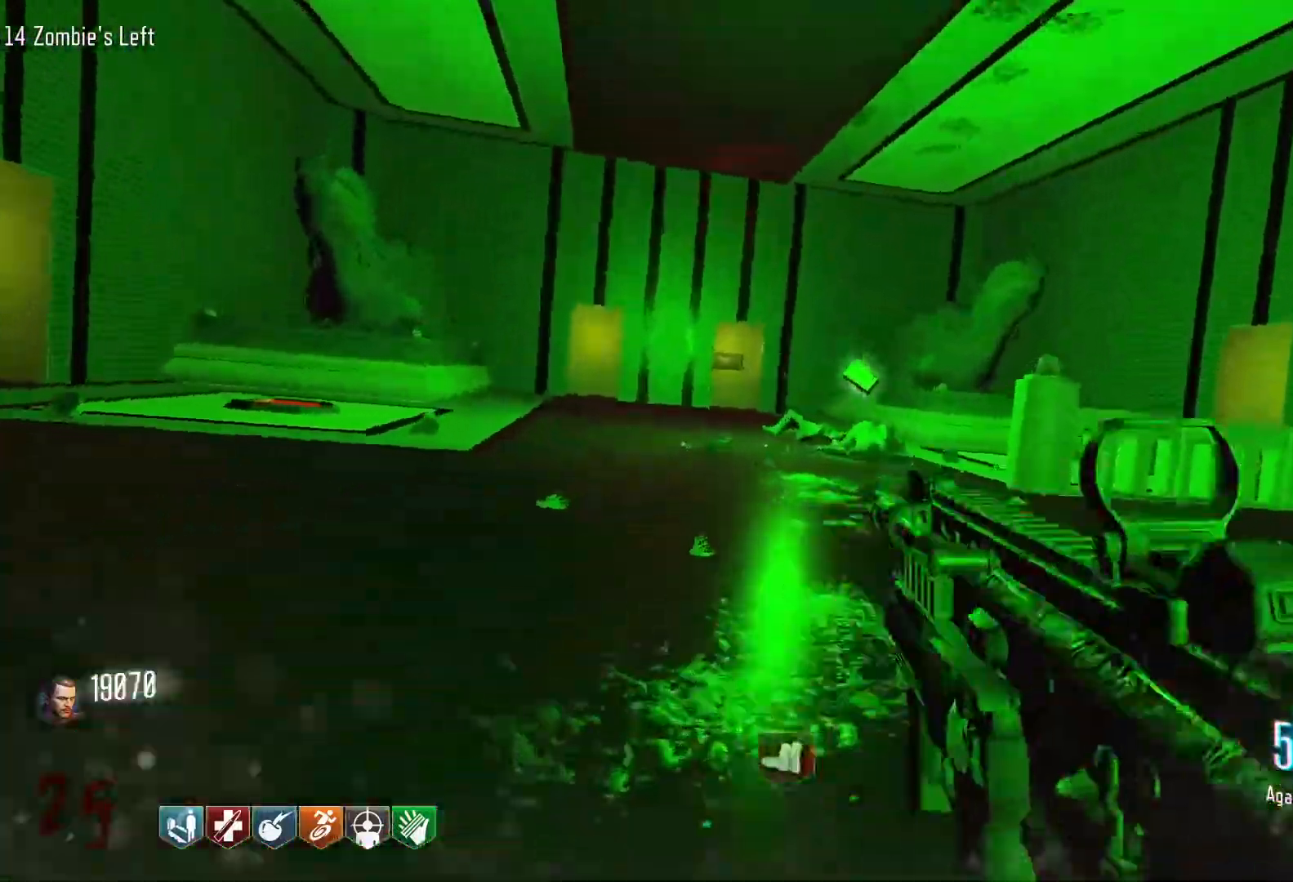
{"keys": ["a", "s"], "mouse": [], "events": [[33, "c", "up"], [33, "space", "down"], [133, "space", "up"], [316, "a", "down"], [366, "w", "up"], [500, "s", "down"]]}
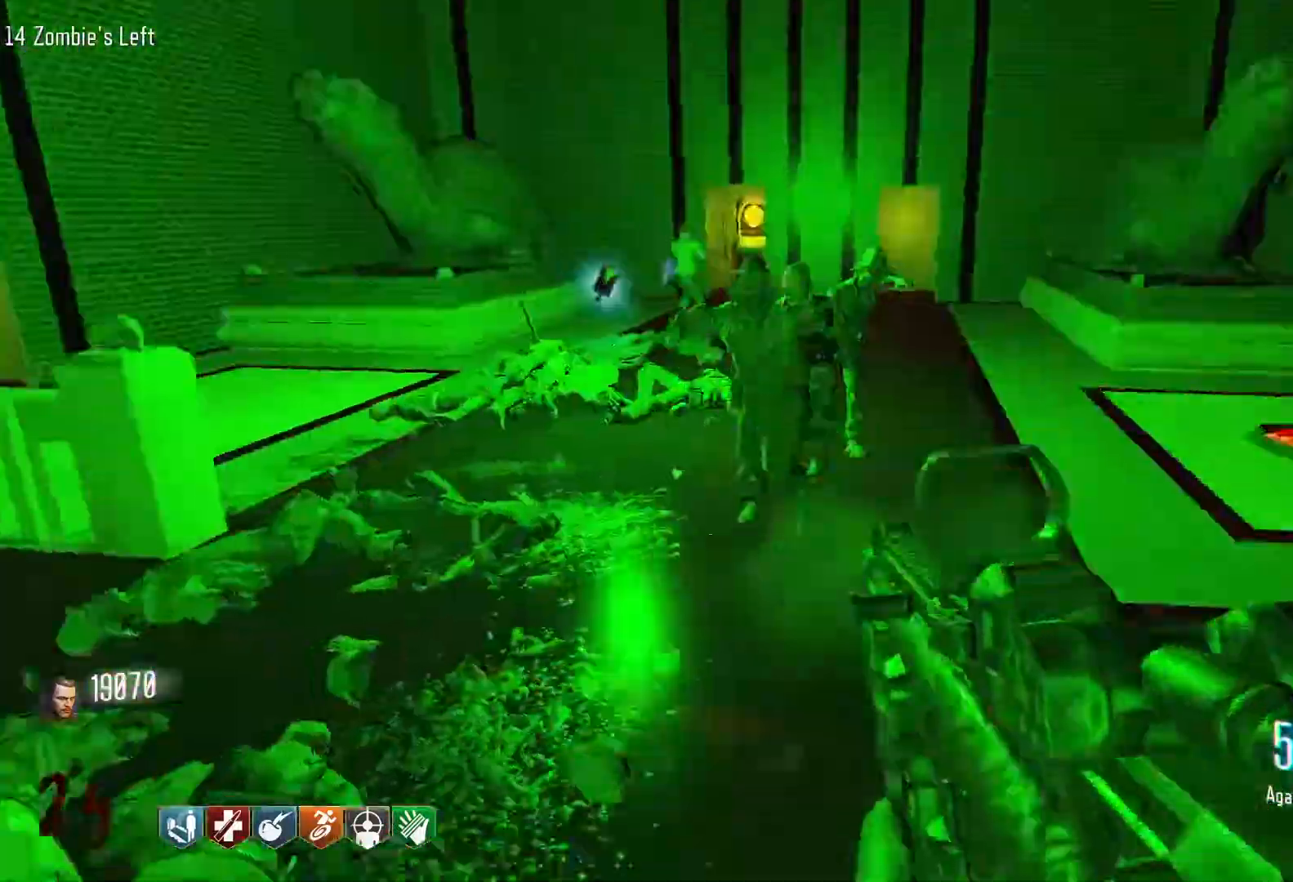
{"keys": ["s"], "mouse": ["left"], "events": [[50, "mouse_right", "down"], [150, "a", "up"], [150, "mouse_right", "up"], [383, "mouse_left", "down"]]}
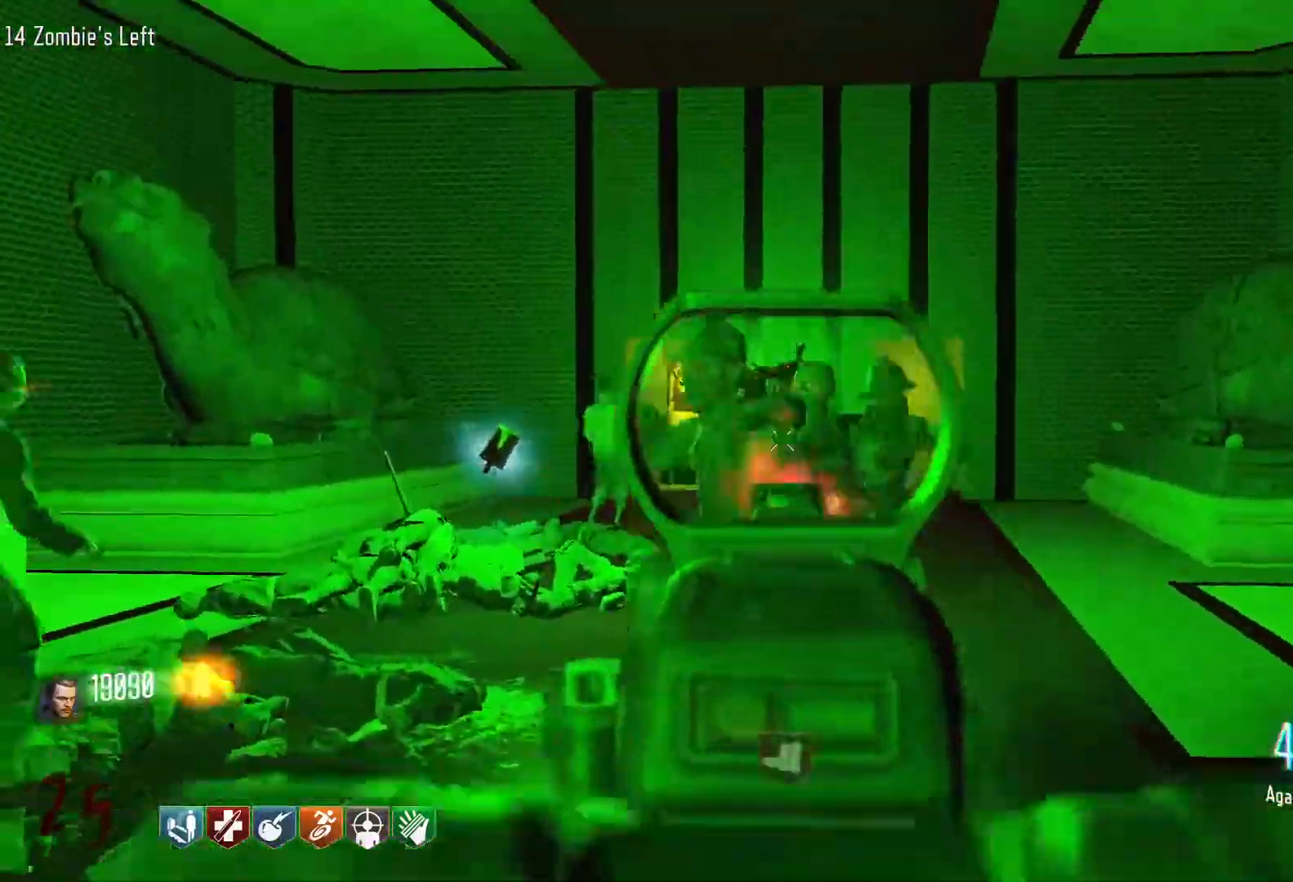
{"keys": ["s"], "mouse": ["left"], "events": []}
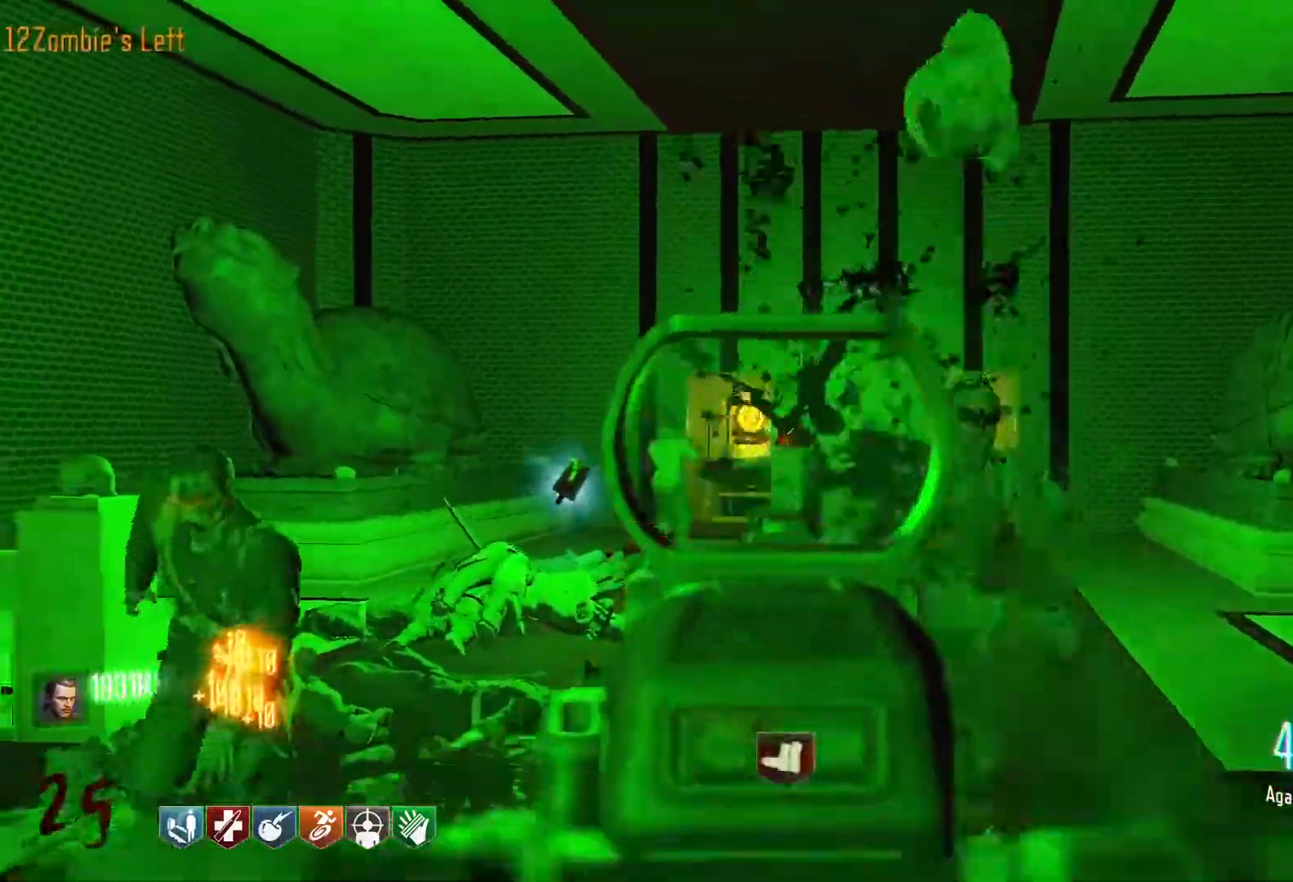
{"keys": ["d"], "mouse": ["left"], "events": [[266, "s", "up"], [416, "d", "down"]]}
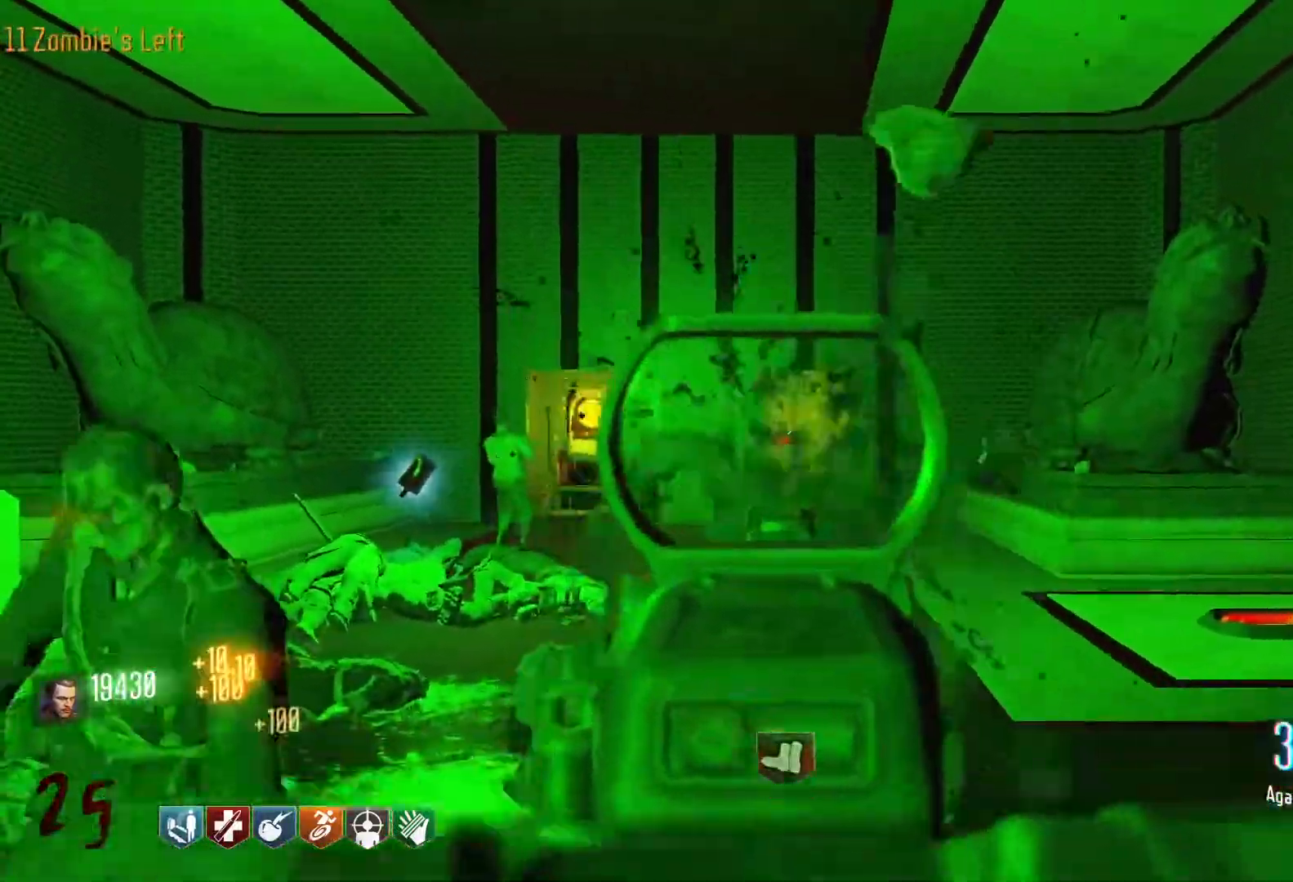
{"keys": ["d", "shift", "w"], "mouse": [], "events": [[50, "mouse_right", "down"], [150, "w", "down"], [183, "mouse_left", "up"], [183, "mouse_right", "up"], [183, "shift", "down"]]}
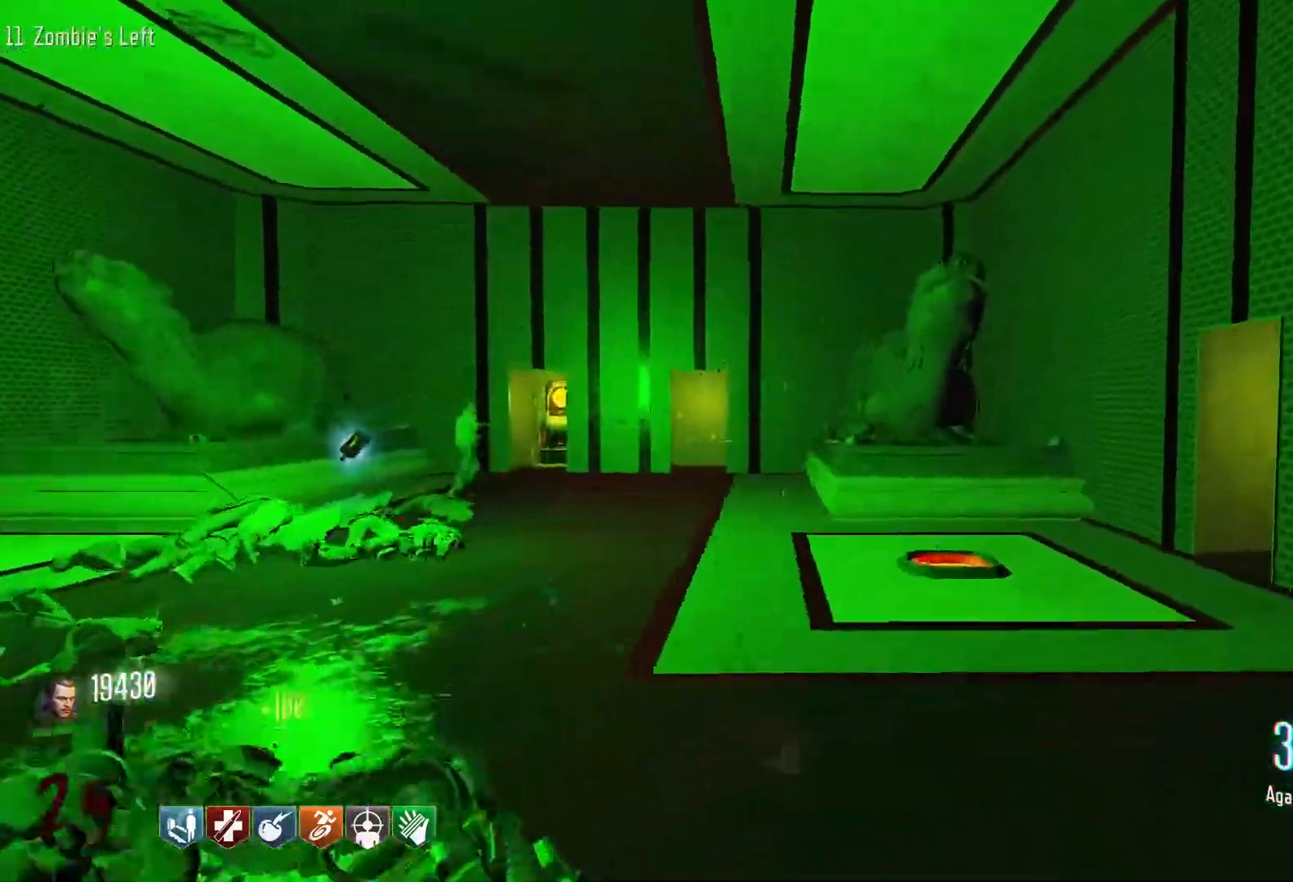
{"keys": ["a", "w"], "mouse": [], "events": [[66, "d", "up"], [116, "shift", "up"], [166, "r", "down"], [350, "a", "down"], [350, "r", "up"]]}
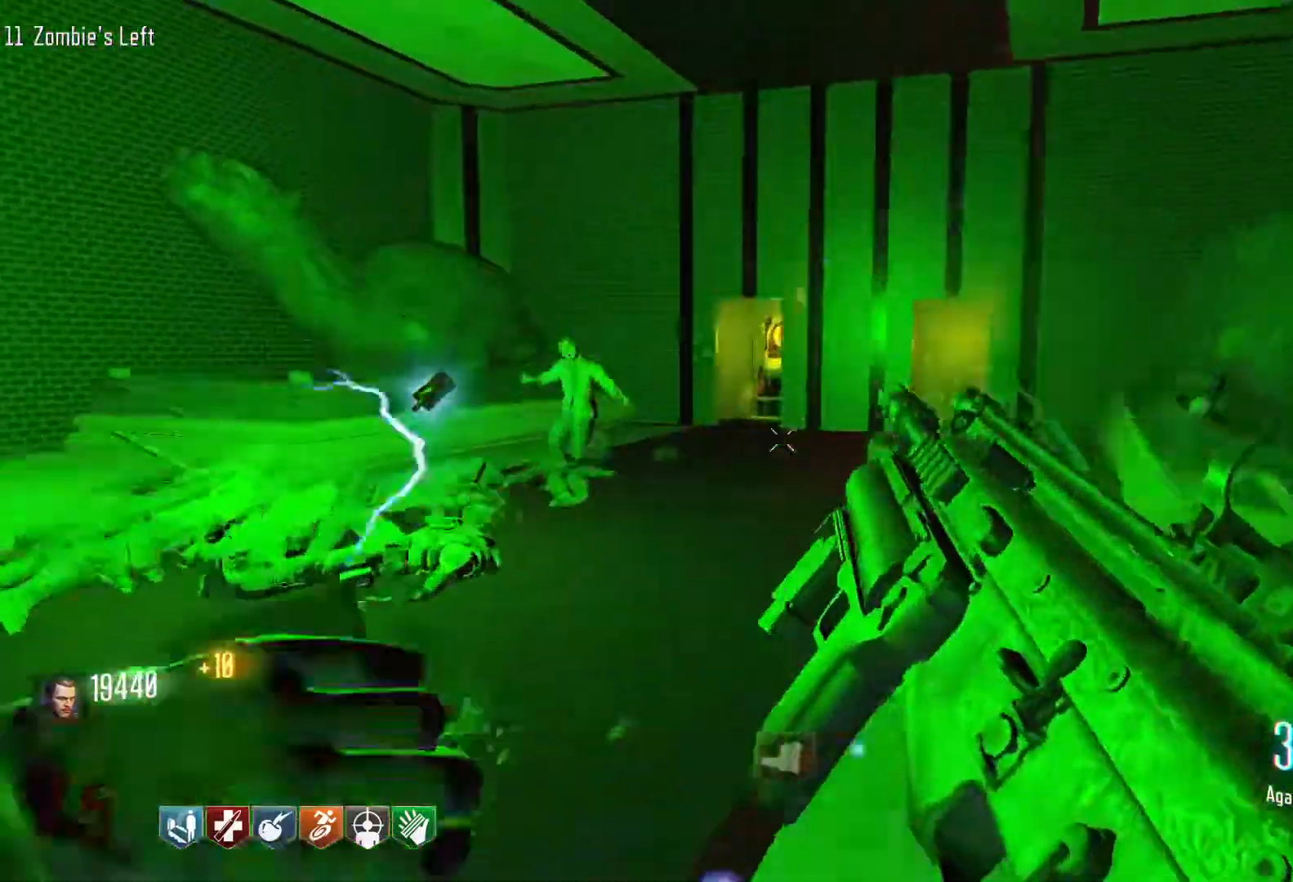
{"keys": [], "mouse": [], "events": [[266, "a", "up"], [316, "mouse_right", "down"], [366, "w", "up"], [450, "mouse_right", "up"]]}
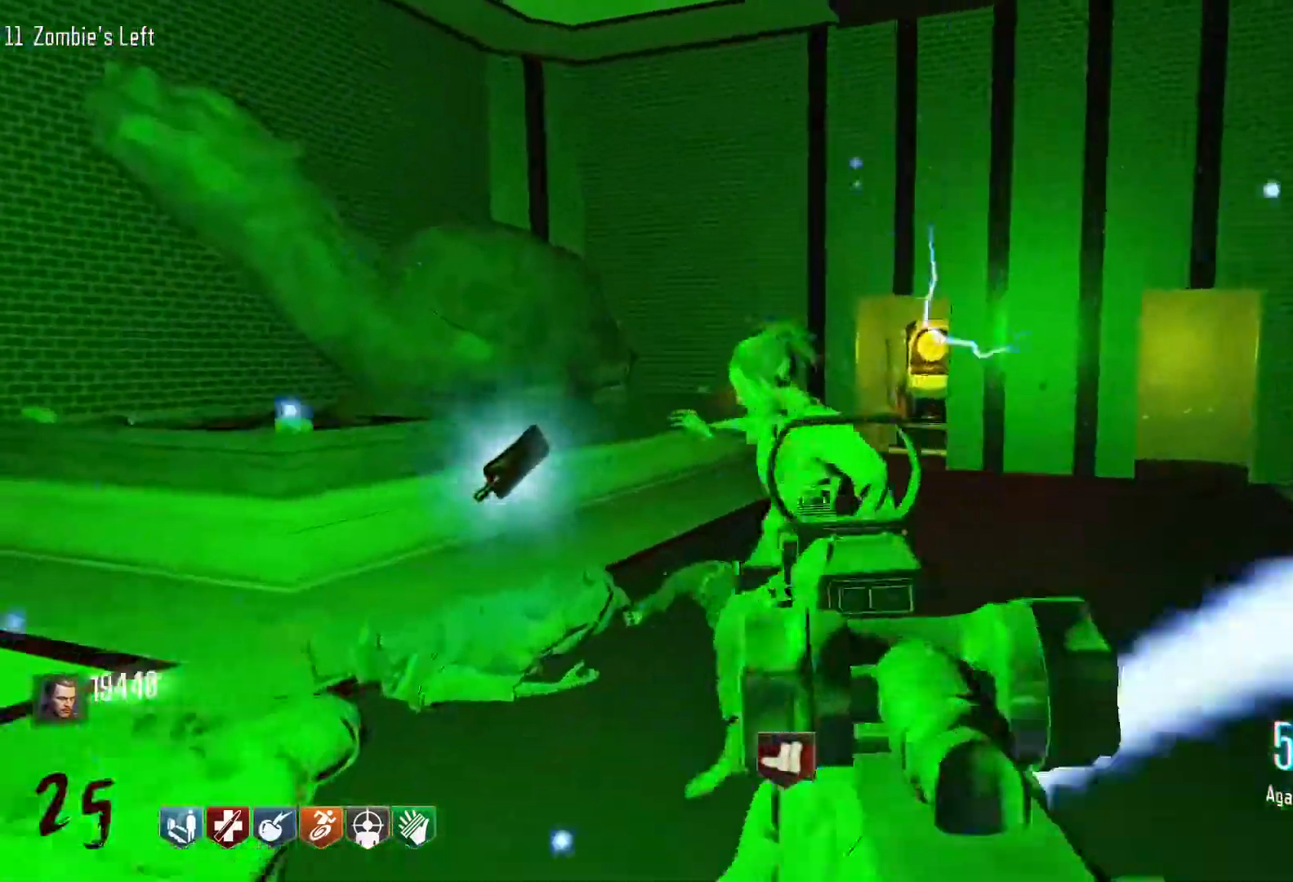
{"keys": ["d"], "mouse": ["left"], "events": [[50, "mouse_left", "down"], [50, "w", "down"], [233, "w", "up"], [466, "d", "down"]]}
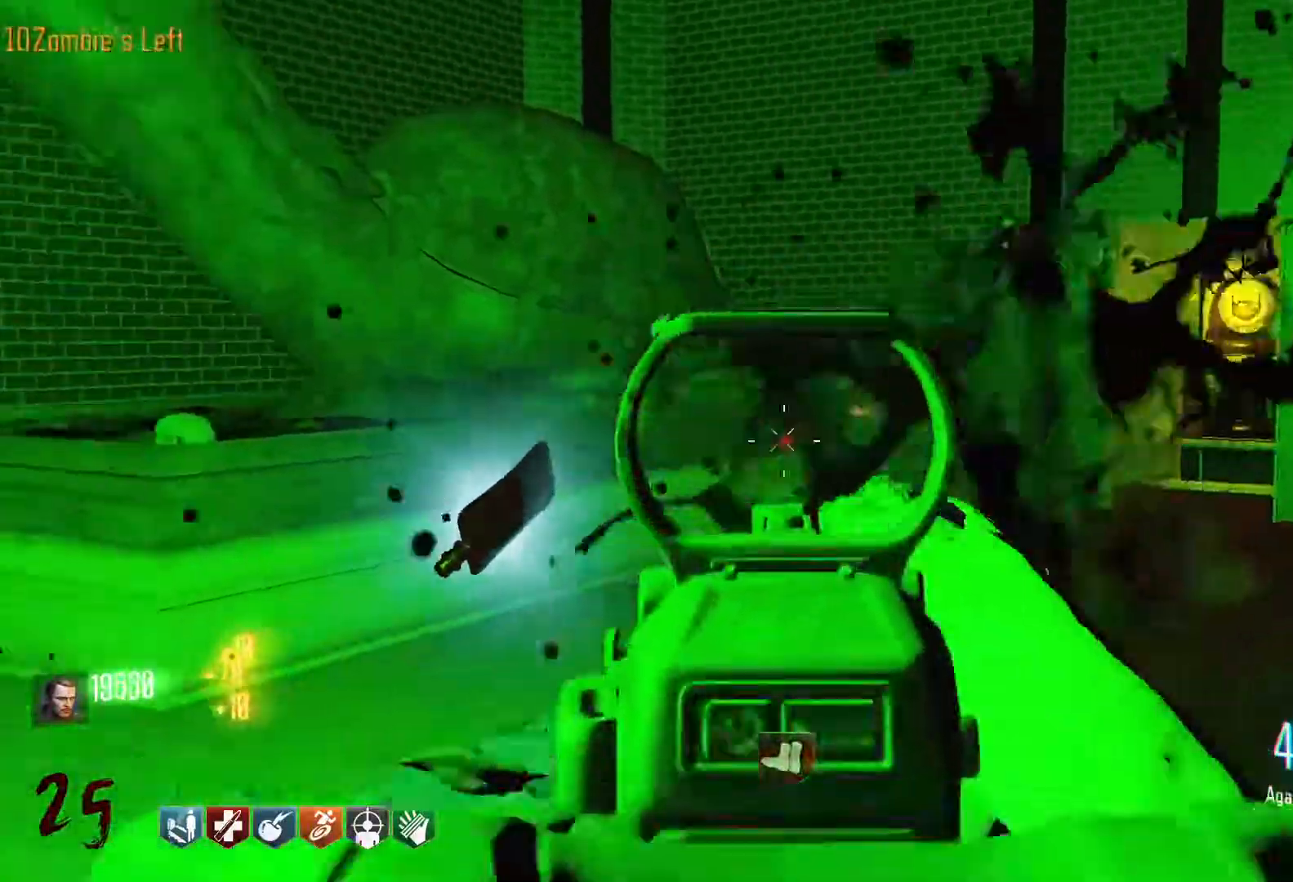
{"keys": ["d"], "mouse": [], "events": [[16, "mouse_right", "down"], [116, "mouse_left", "up"], [116, "w", "down"], [166, "mouse_right", "up"], [166, "shift", "down"], [433, "shift", "up"], [433, "w", "up"]]}
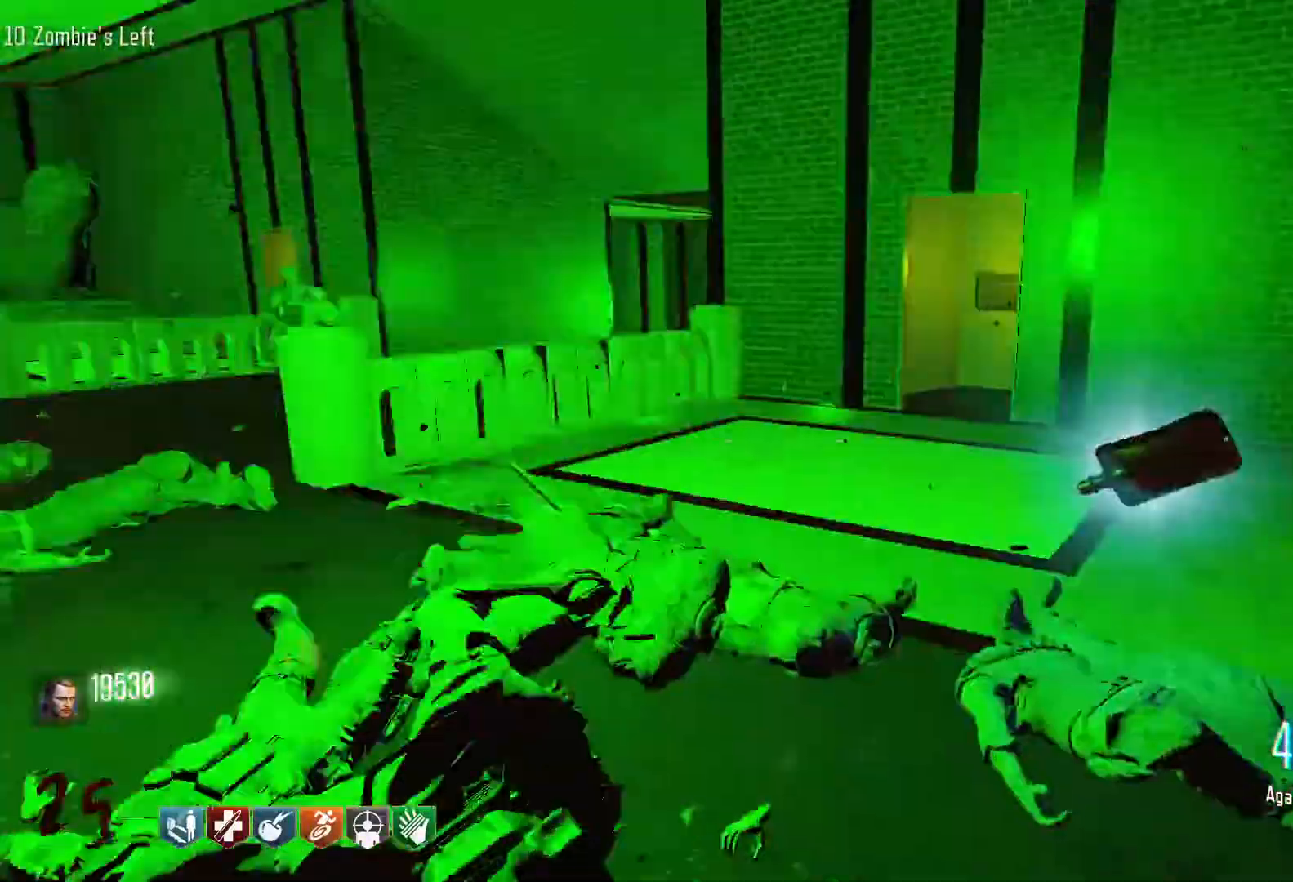
{"keys": ["s"], "mouse": ["left"], "events": [[33, "s", "down"], [133, "d", "up"], [183, "mouse_right", "down"], [316, "mouse_right", "up"], [366, "mouse_left", "down"]]}
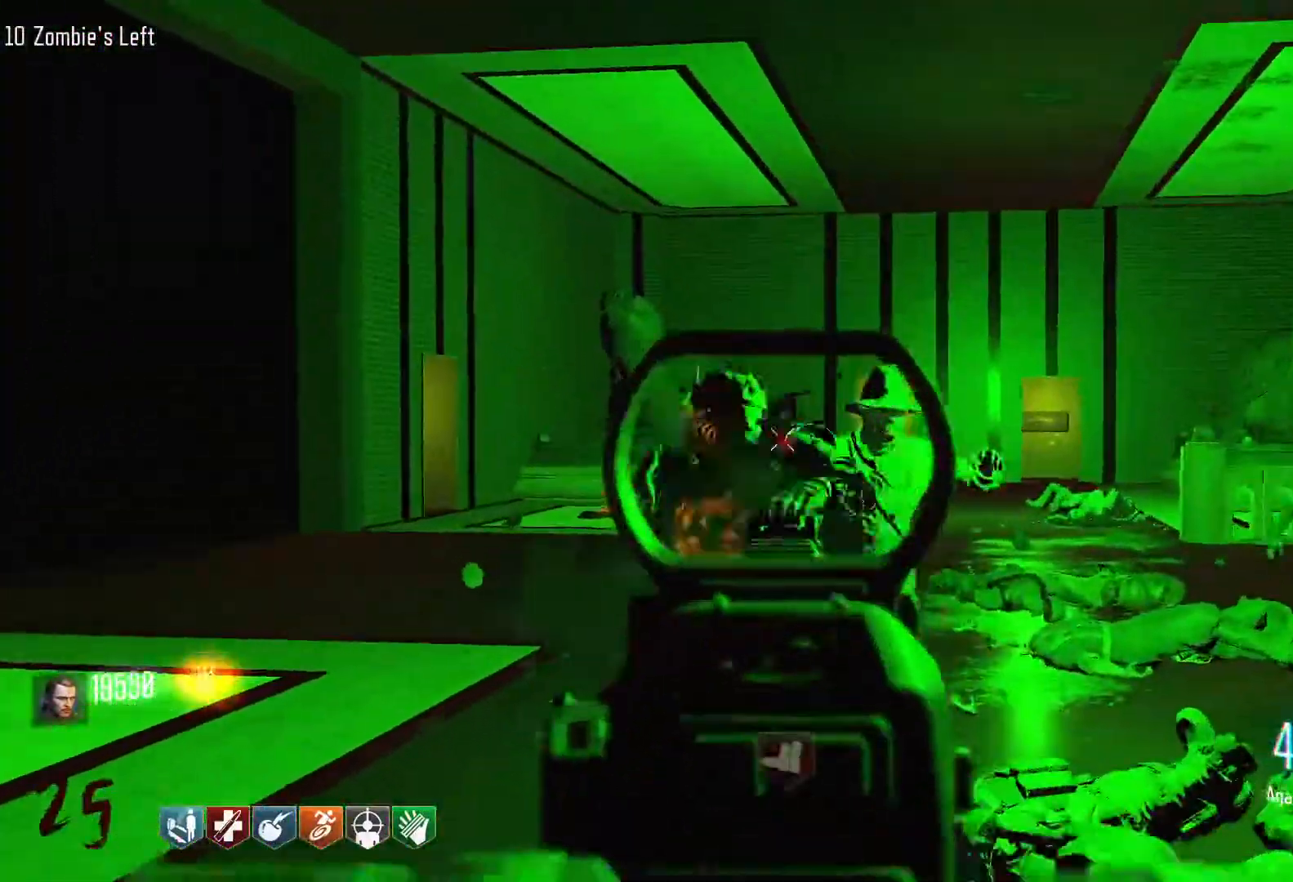
{"keys": [], "mouse": ["left"], "events": [[283, "s", "up"]]}
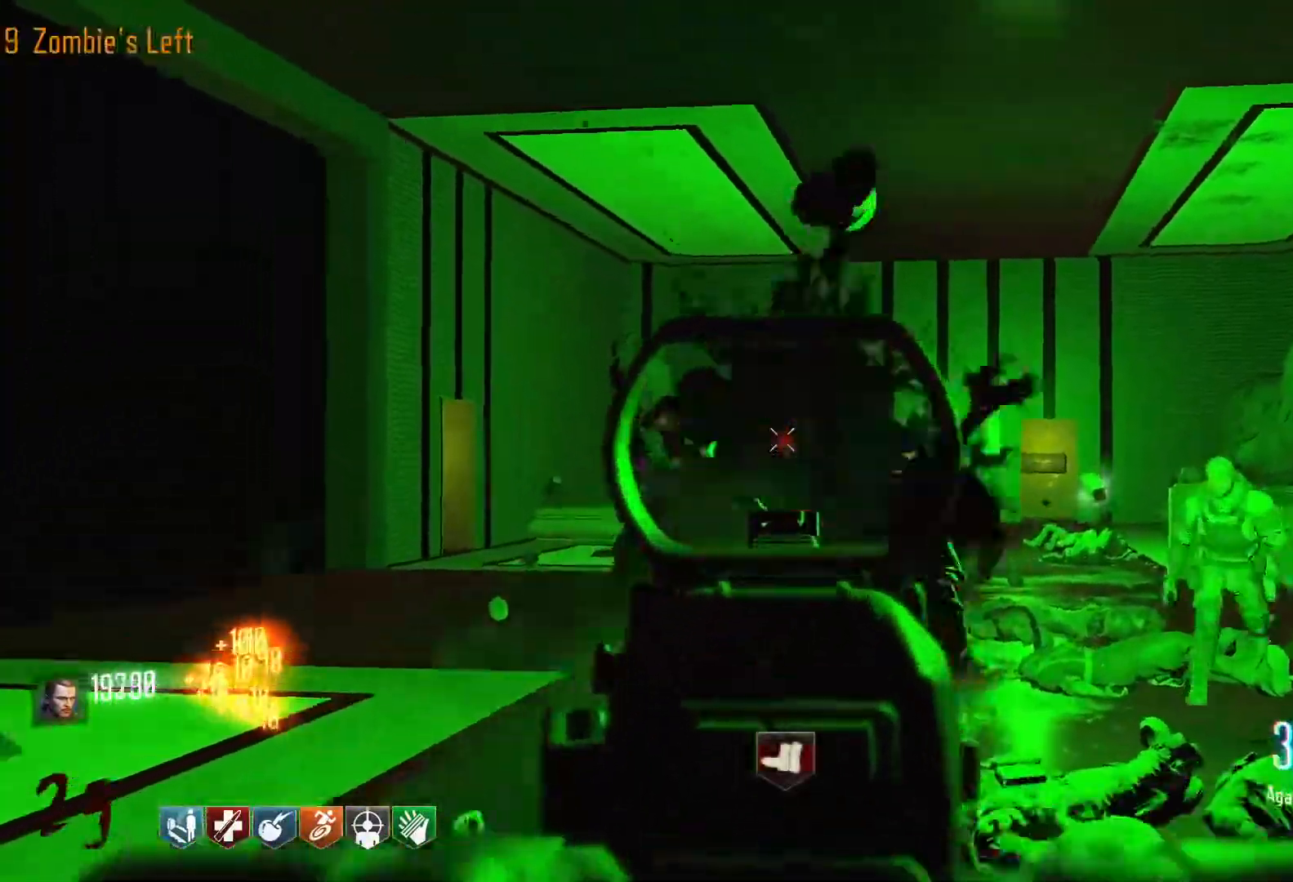
{"keys": ["d", "w"], "mouse": [], "events": [[250, "mouse_left", "up"], [300, "w", "down"], [350, "d", "down"]]}
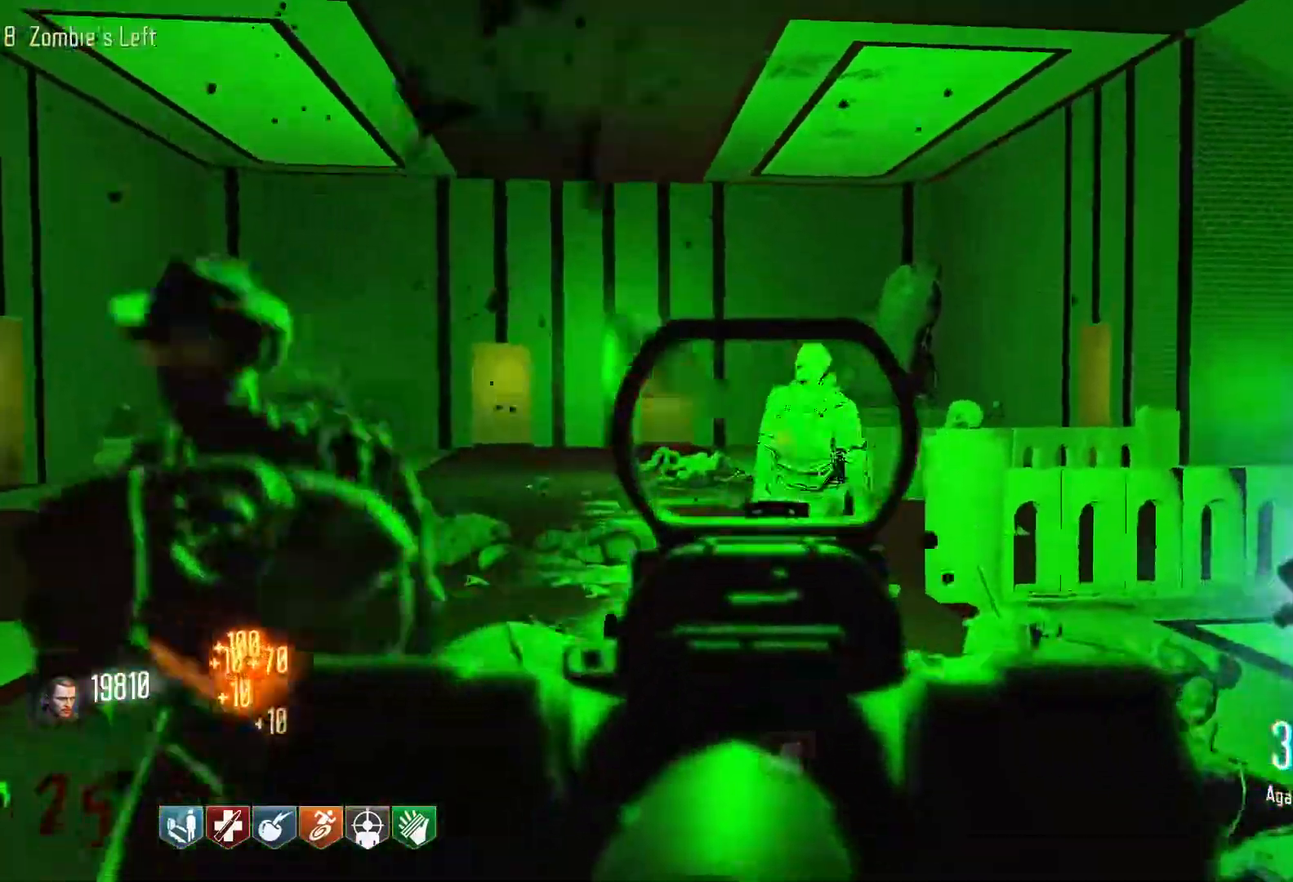
{"keys": ["s"], "mouse": ["left"], "events": [[33, "d", "up"], [33, "w", "up"], [133, "mouse_left", "down"], [416, "s", "down"]]}
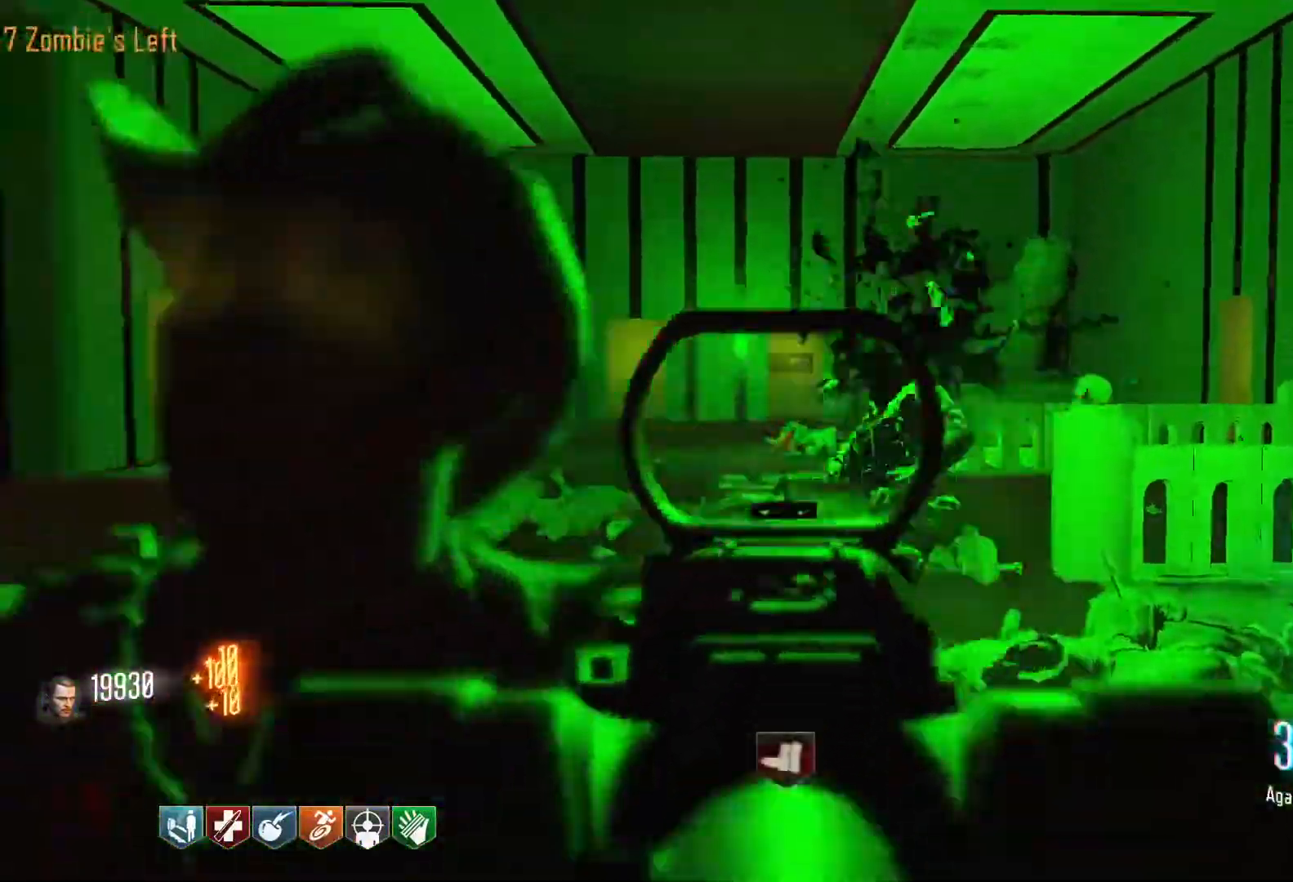
{"keys": [], "mouse": [], "events": [[233, "s", "up"], [433, "mouse_left", "up"]]}
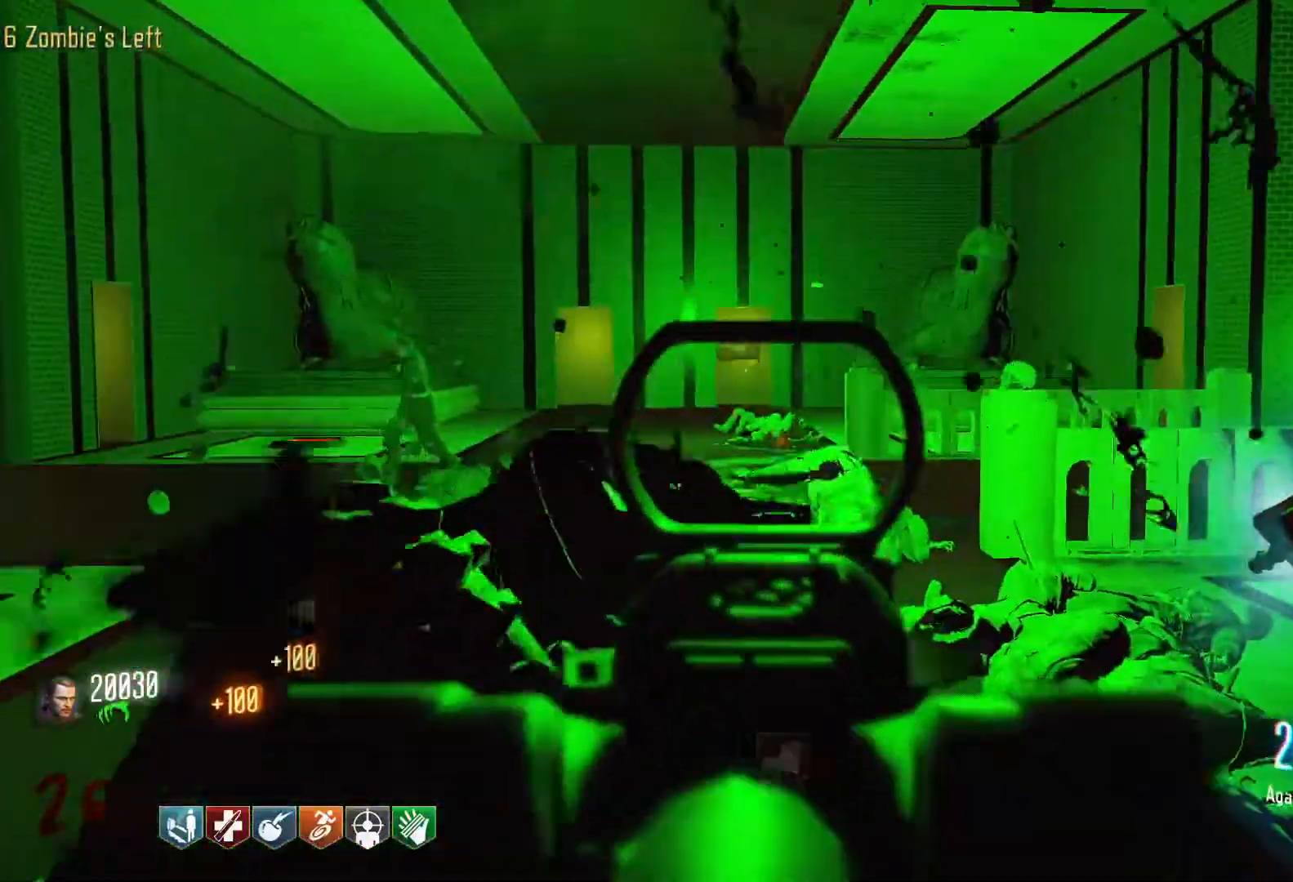
{"keys": [], "mouse": [], "events": []}
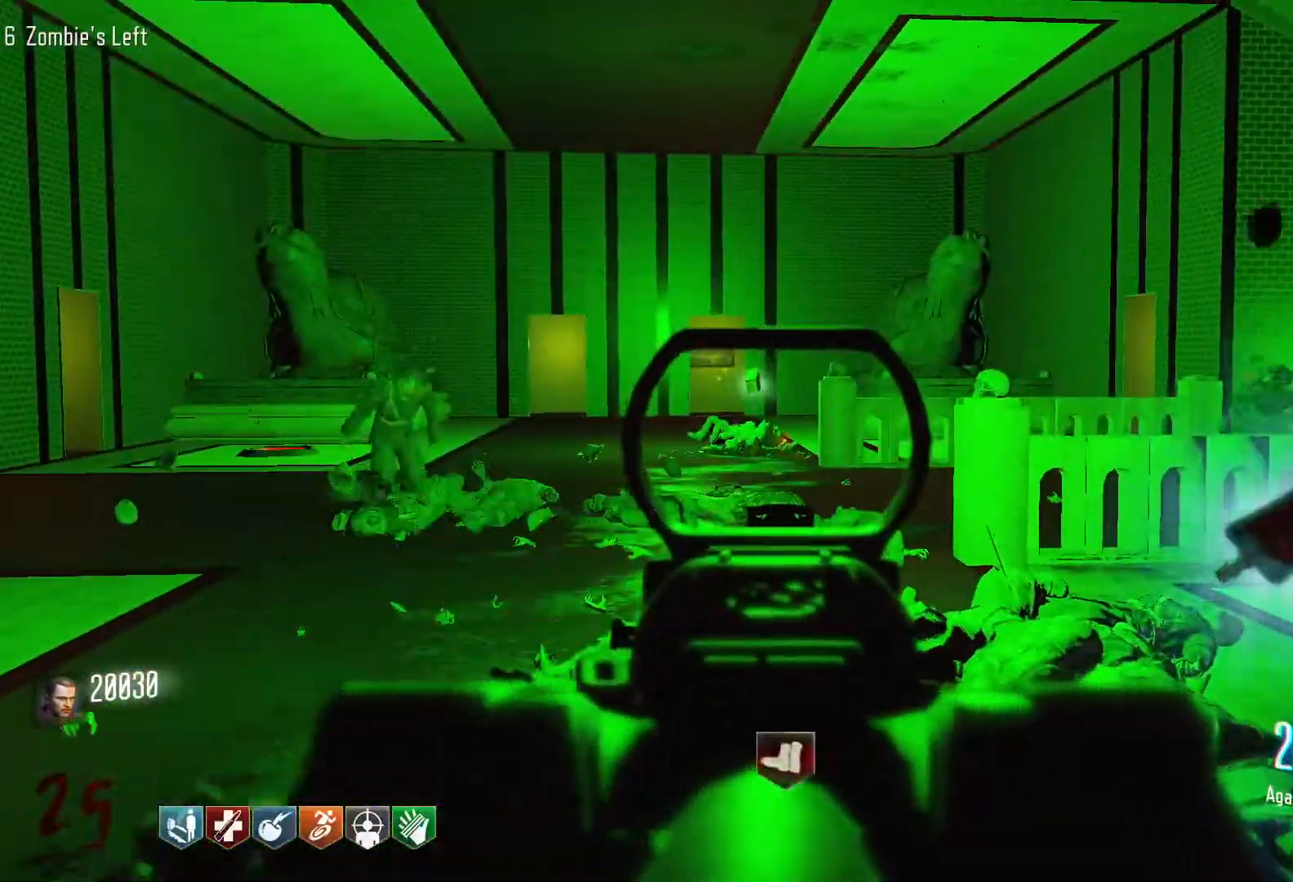
{"keys": ["w"], "mouse": [], "events": [[316, "w", "down"]]}
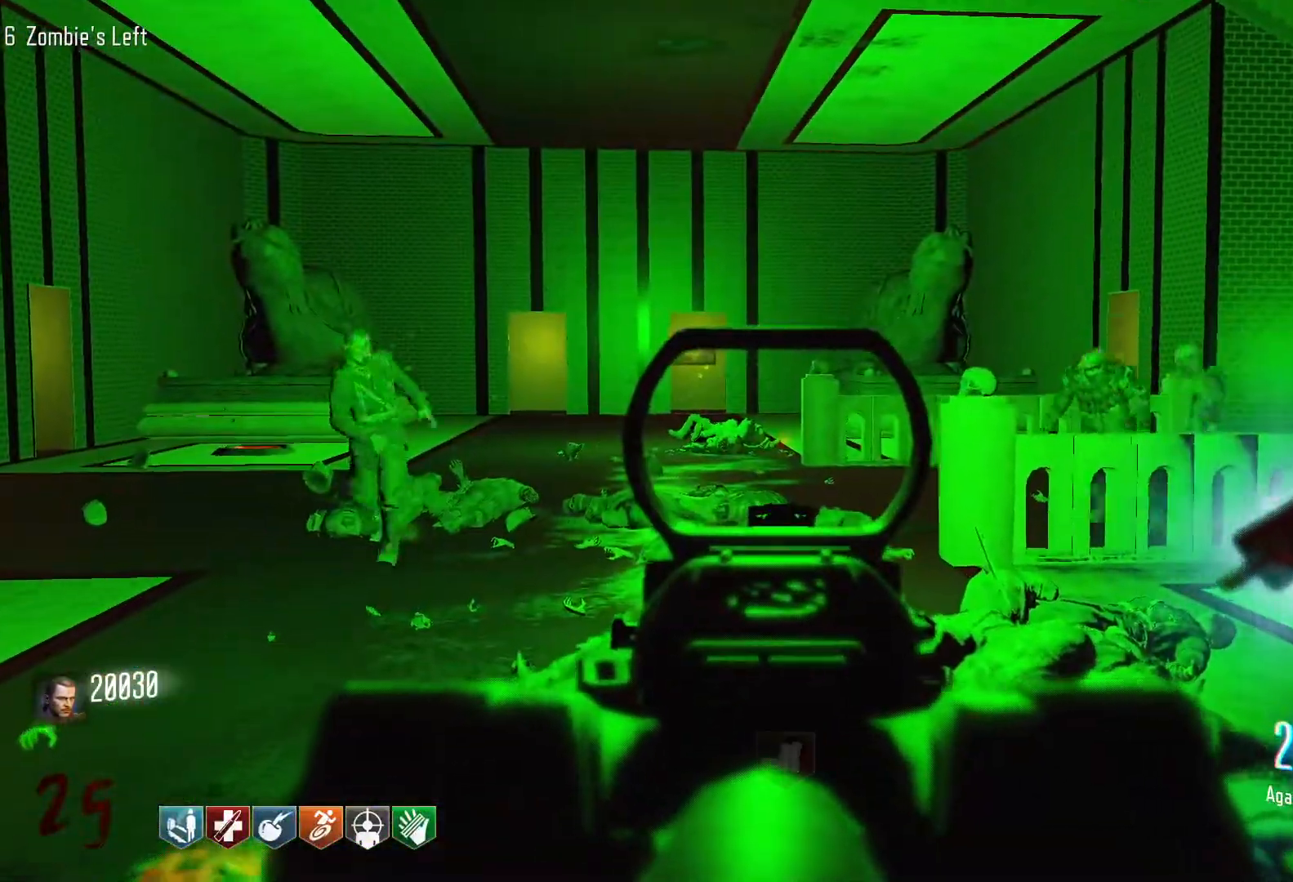
{"keys": [], "mouse": ["left"], "events": [[50, "w", "up"], [200, "d", "down"], [333, "d", "up"], [466, "mouse_left", "down"]]}
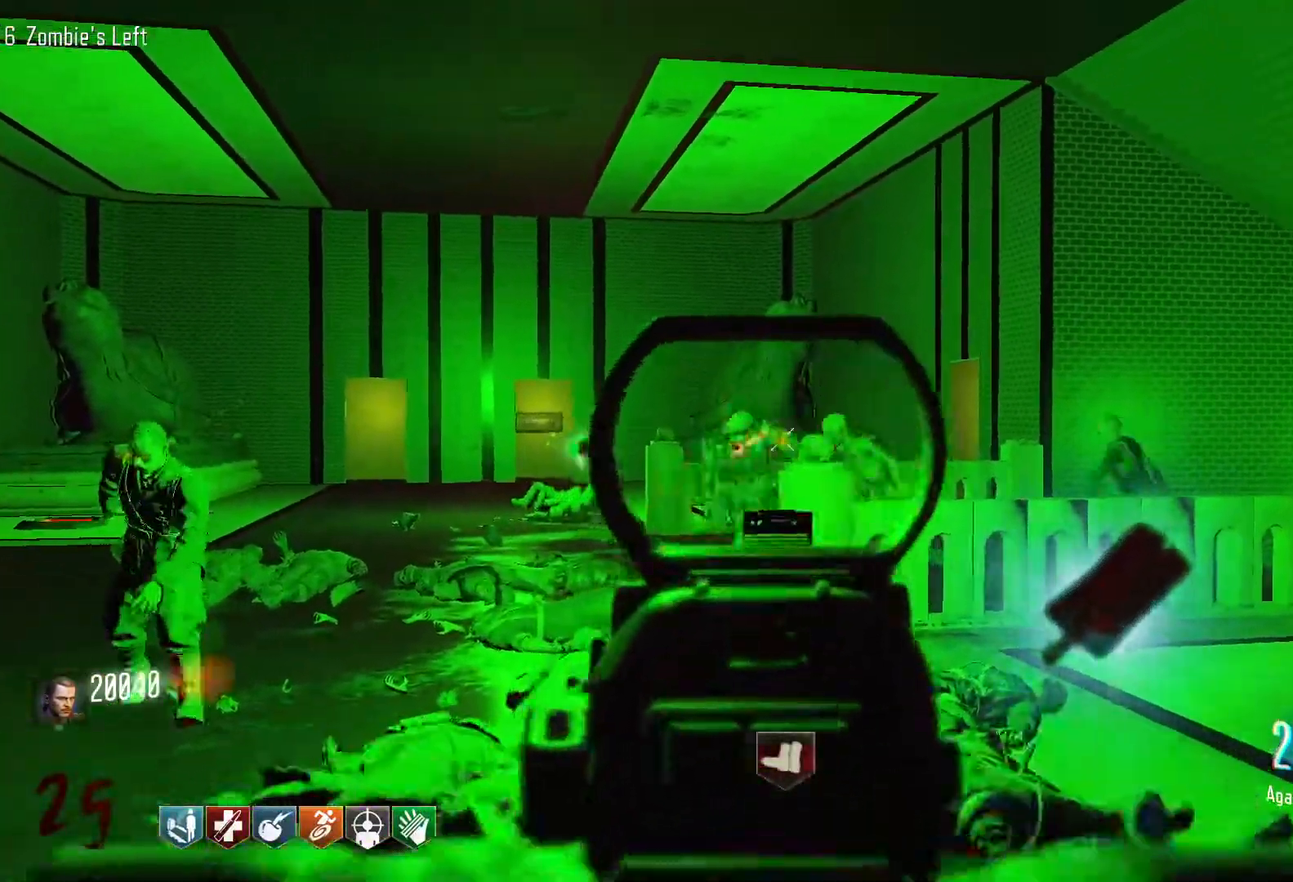
{"keys": [], "mouse": ["left"], "events": []}
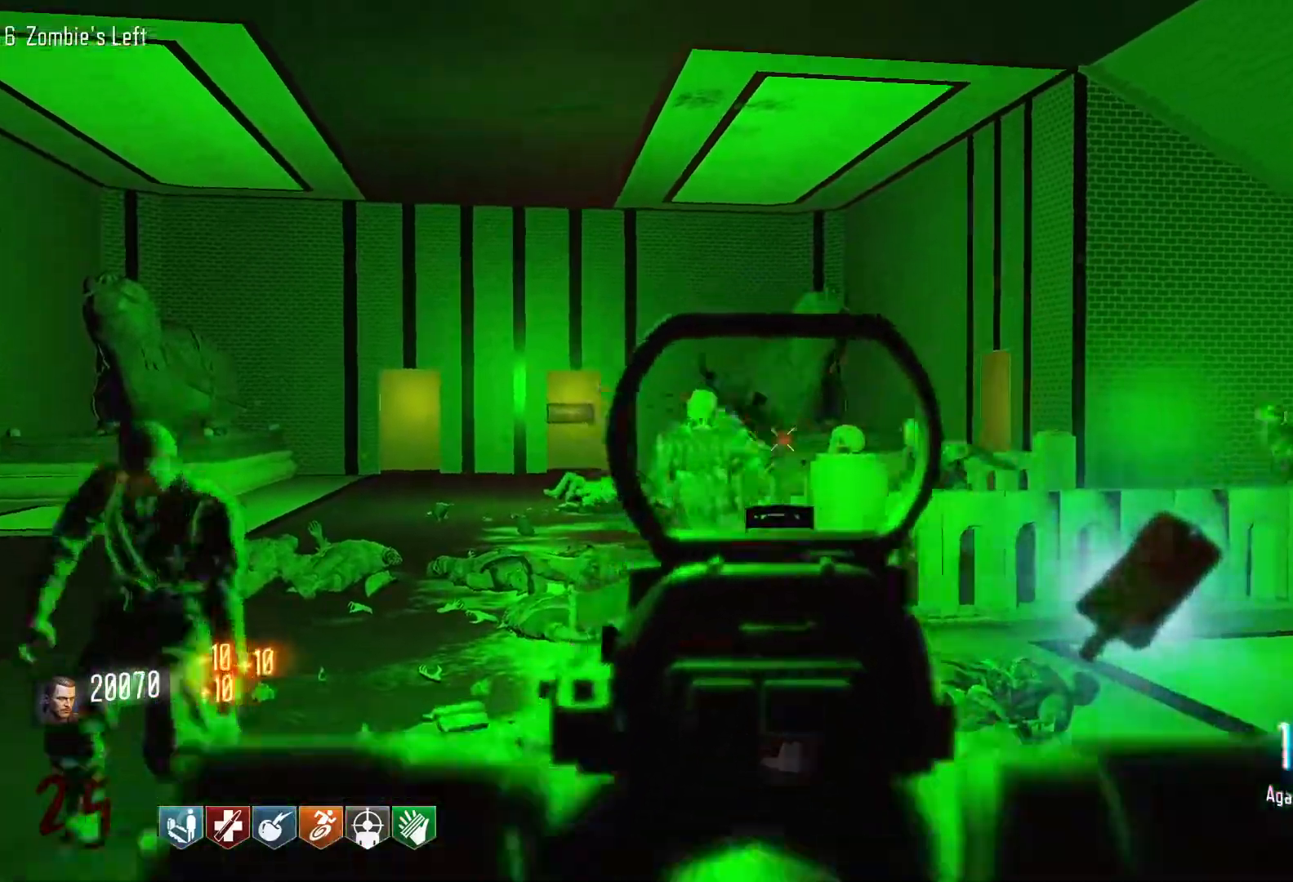
{"keys": ["s"], "mouse": ["left"], "events": [[83, "s", "down"]]}
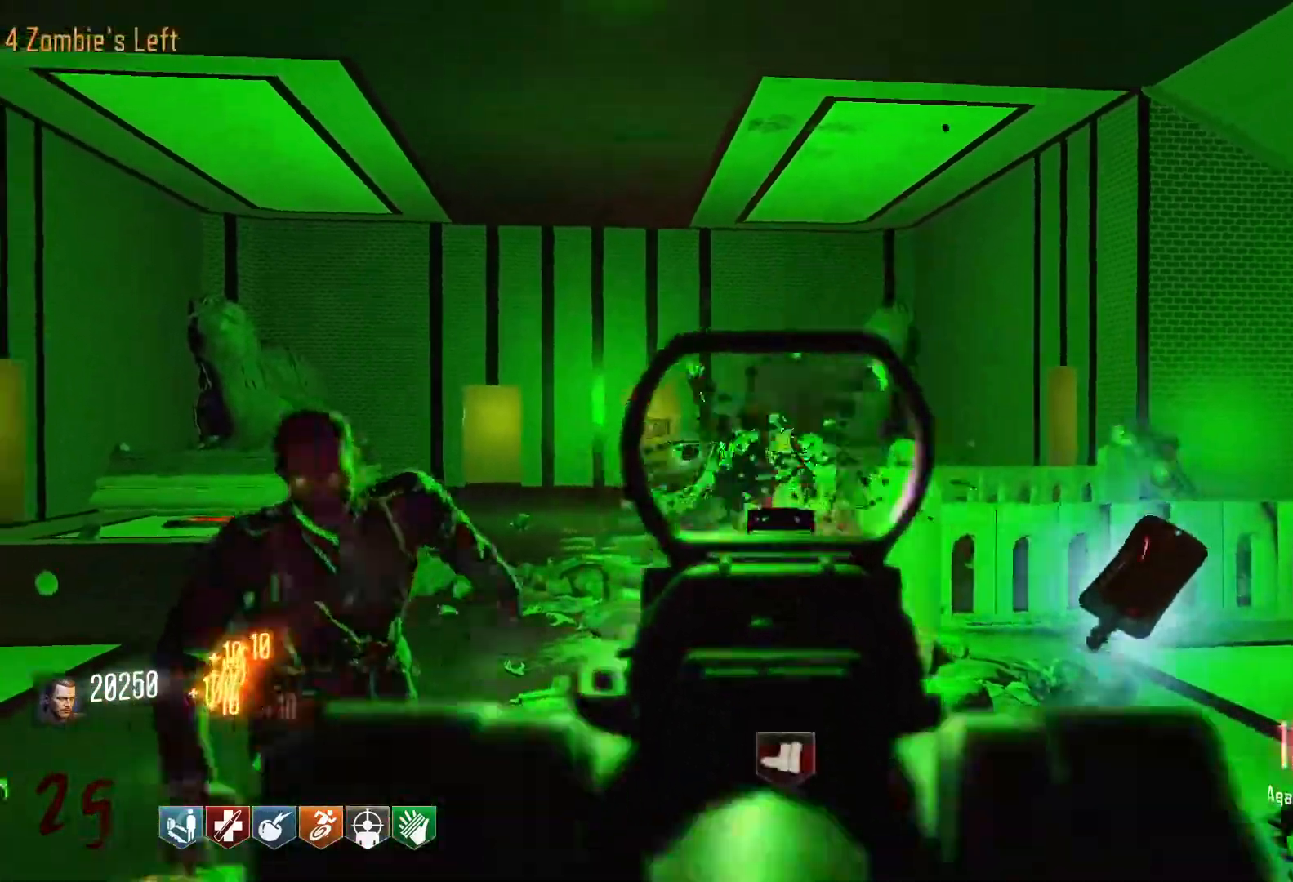
{"keys": ["a", "r", "w"], "mouse": ["left"], "events": [[100, "a", "down"], [100, "s", "up"], [433, "r", "down"], [466, "w", "down"]]}
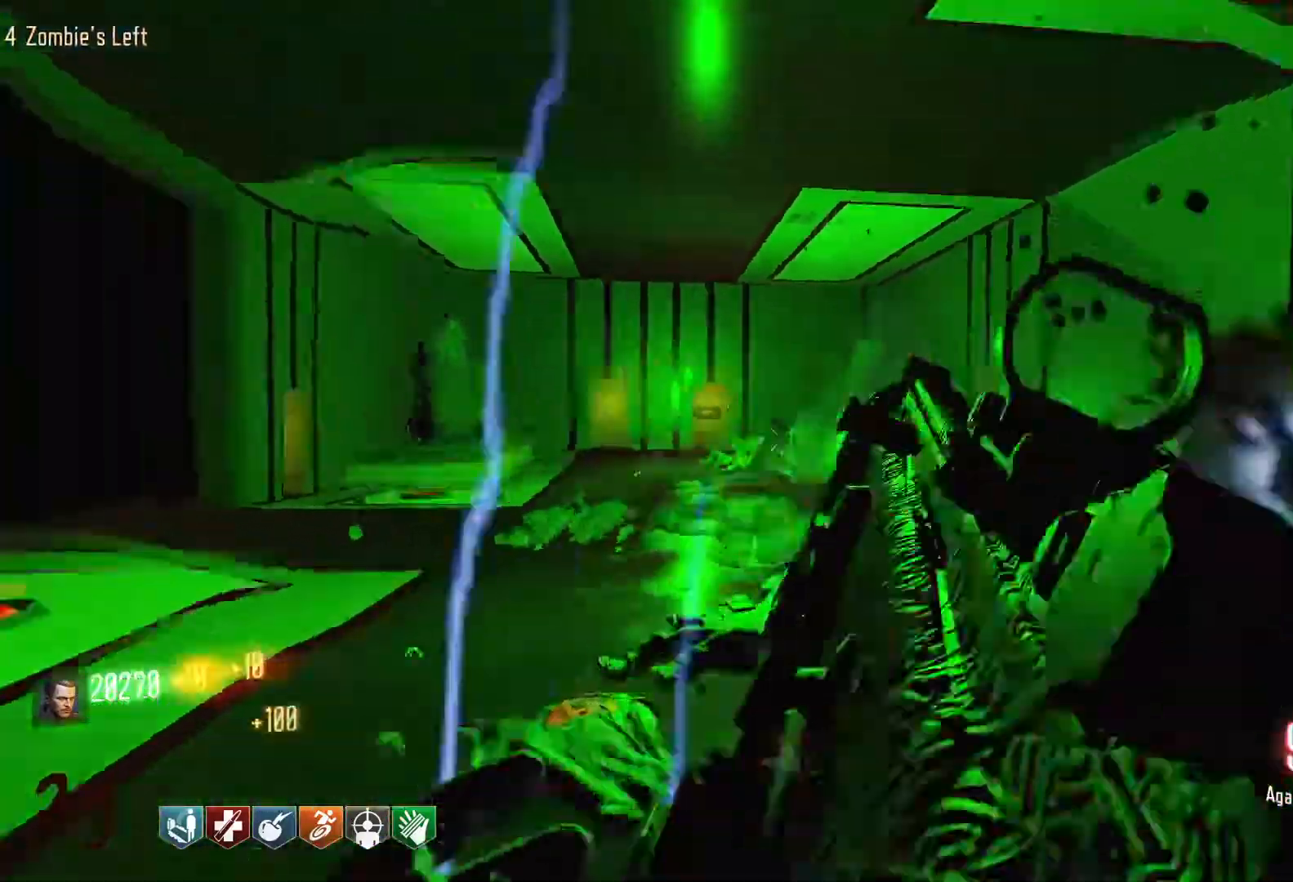
{"keys": ["shift", "w"], "mouse": [], "events": [[66, "mouse_left", "up"], [116, "r", "up"], [166, "a", "up"], [350, "shift", "down"]]}
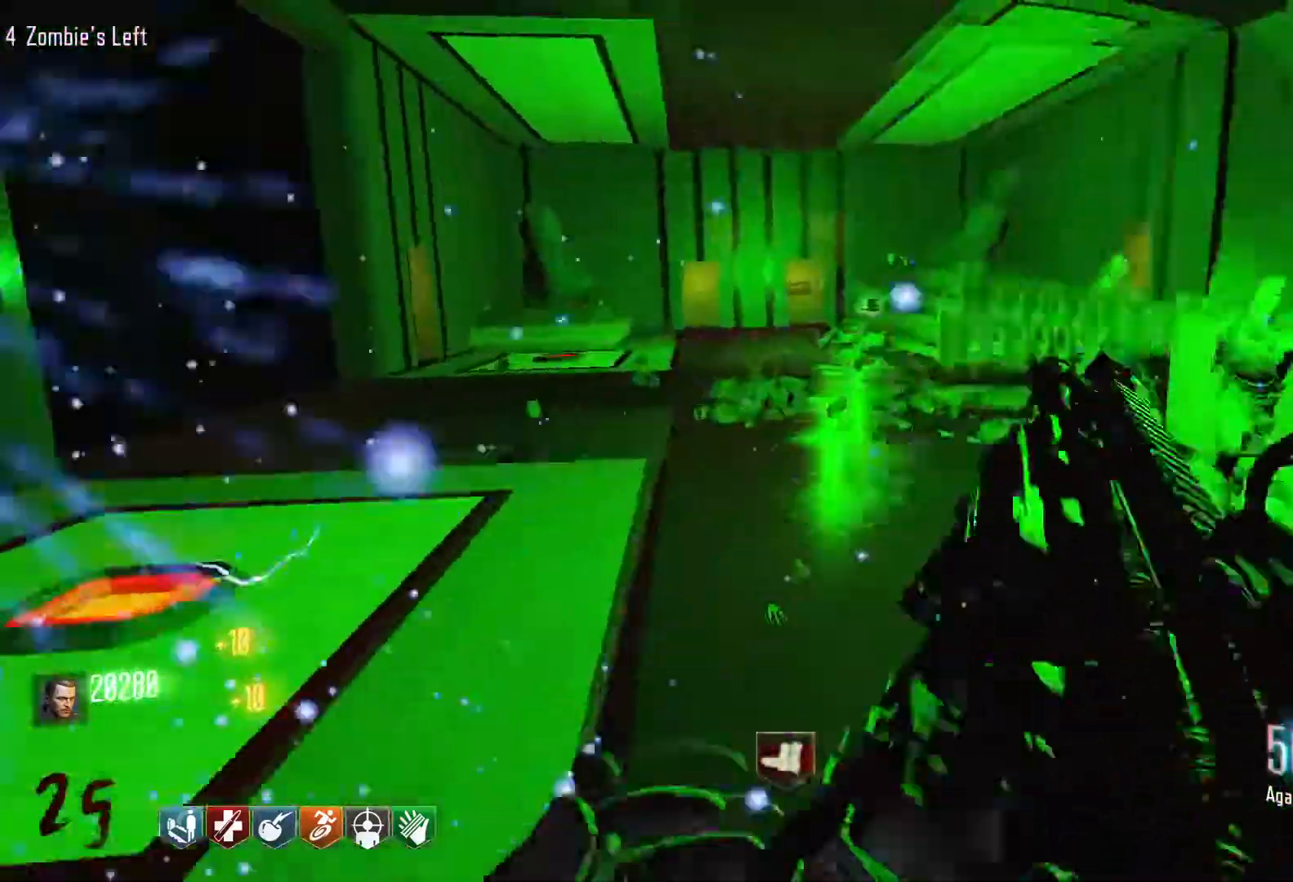
{"keys": ["space", "w"], "mouse": [], "events": [[266, "c", "down"], [416, "shift", "up"], [450, "c", "up"], [450, "space", "down"]]}
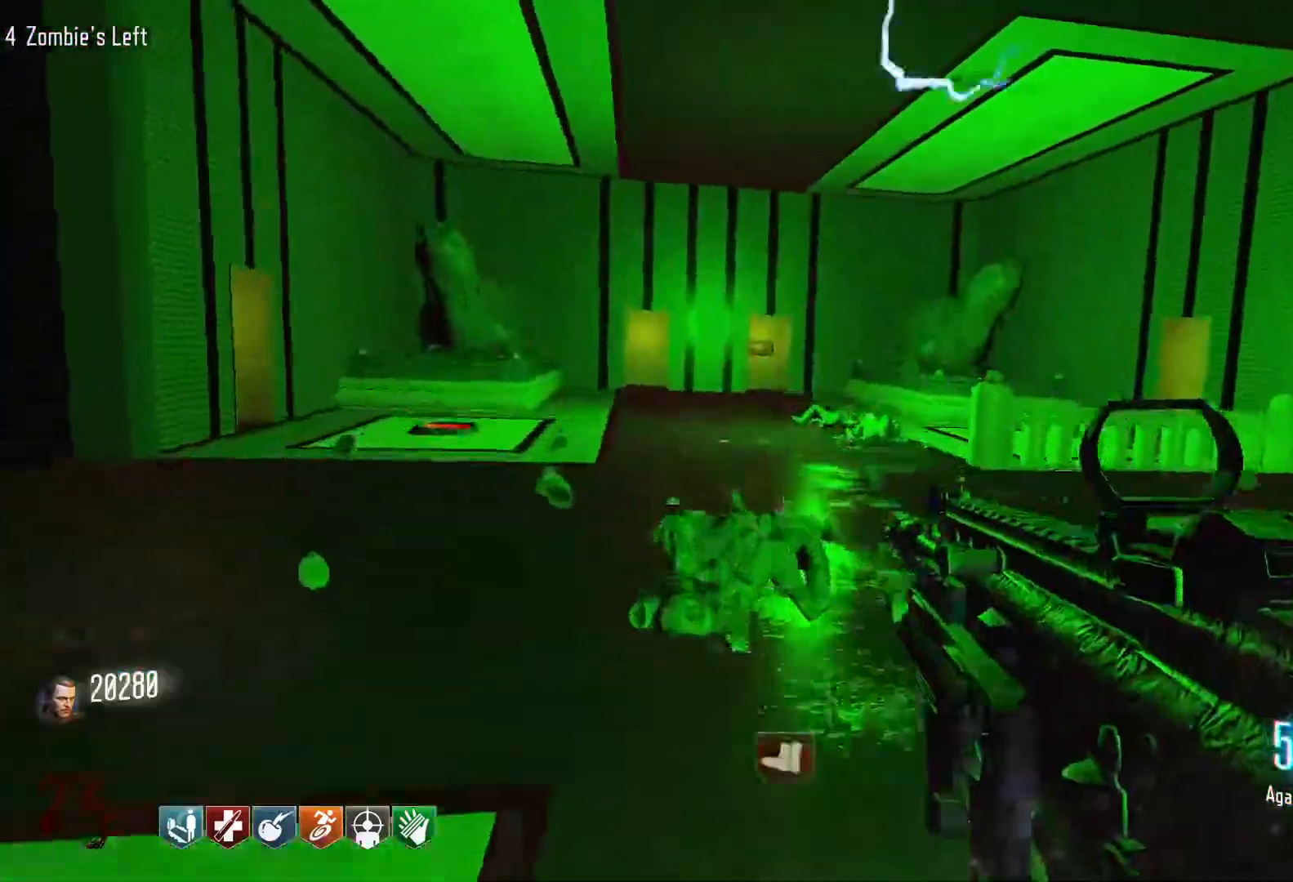
{"keys": ["d", "shift", "w"], "mouse": [], "events": [[50, "space", "up"], [383, "d", "down"], [383, "shift", "down"]]}
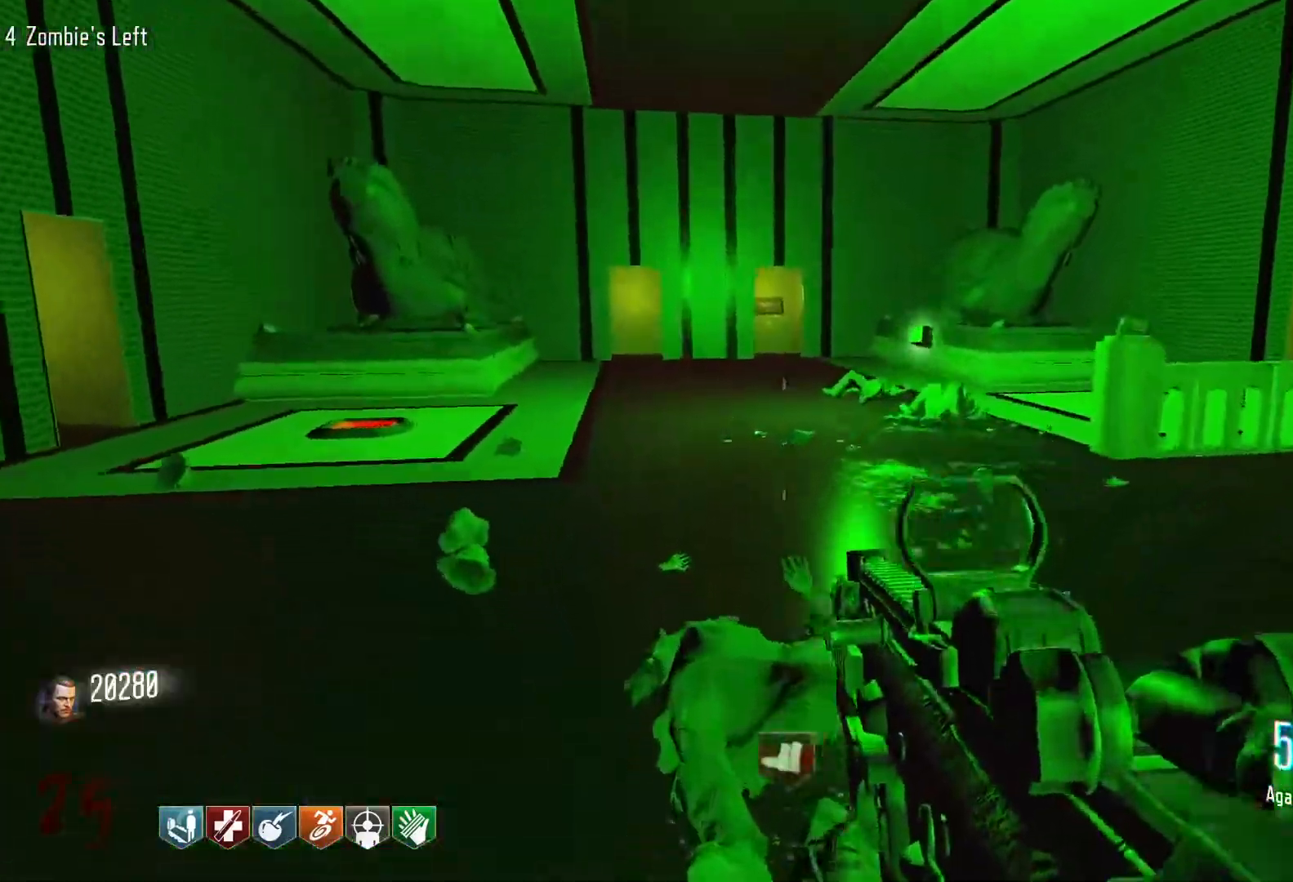
{"keys": ["c", "shift", "w"], "mouse": [], "events": [[250, "d", "up"], [350, "c", "down"]]}
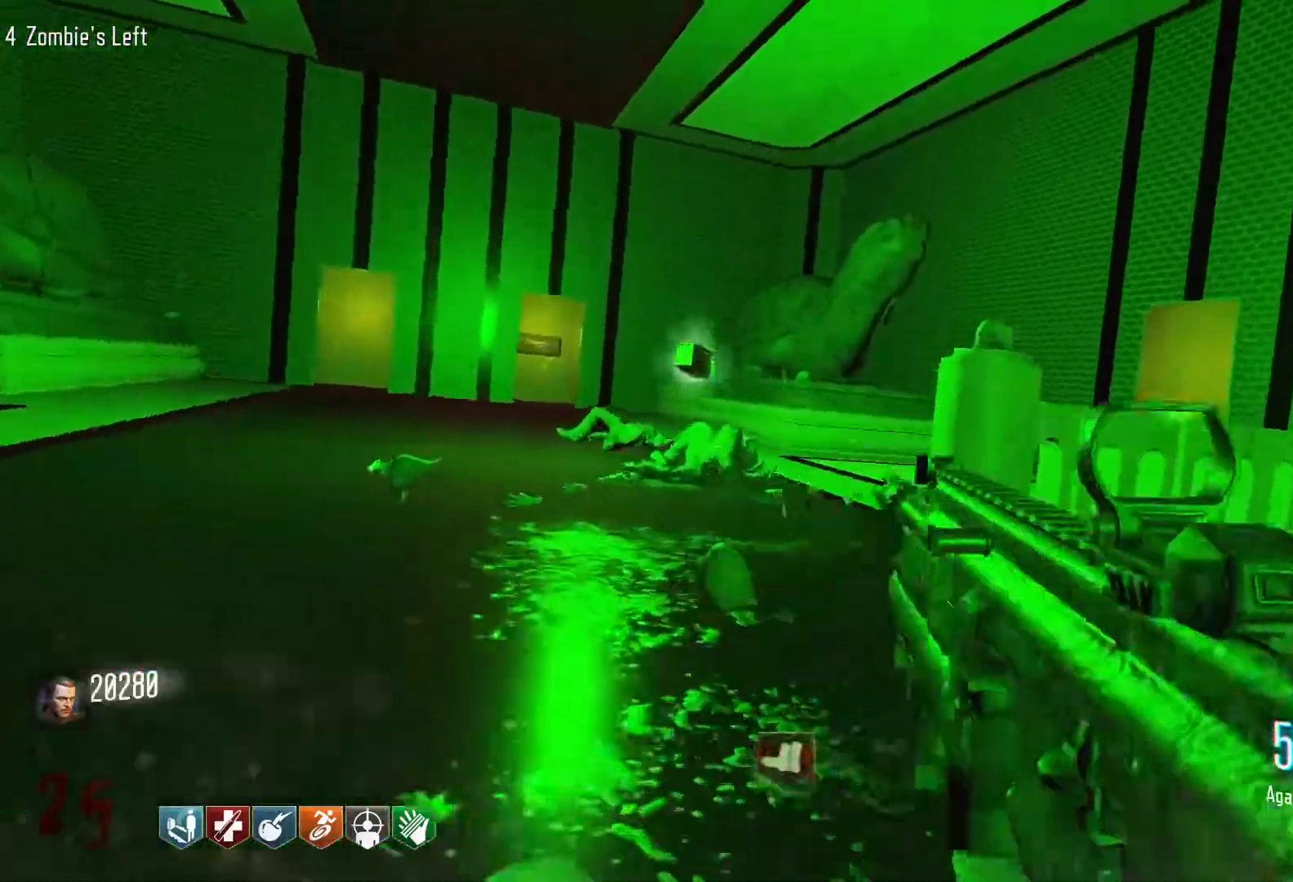
{"keys": ["shift", "w"], "mouse": [], "events": [[33, "c", "up"], [33, "shift", "up"], [33, "space", "down"], [183, "space", "up"], [450, "shift", "down"]]}
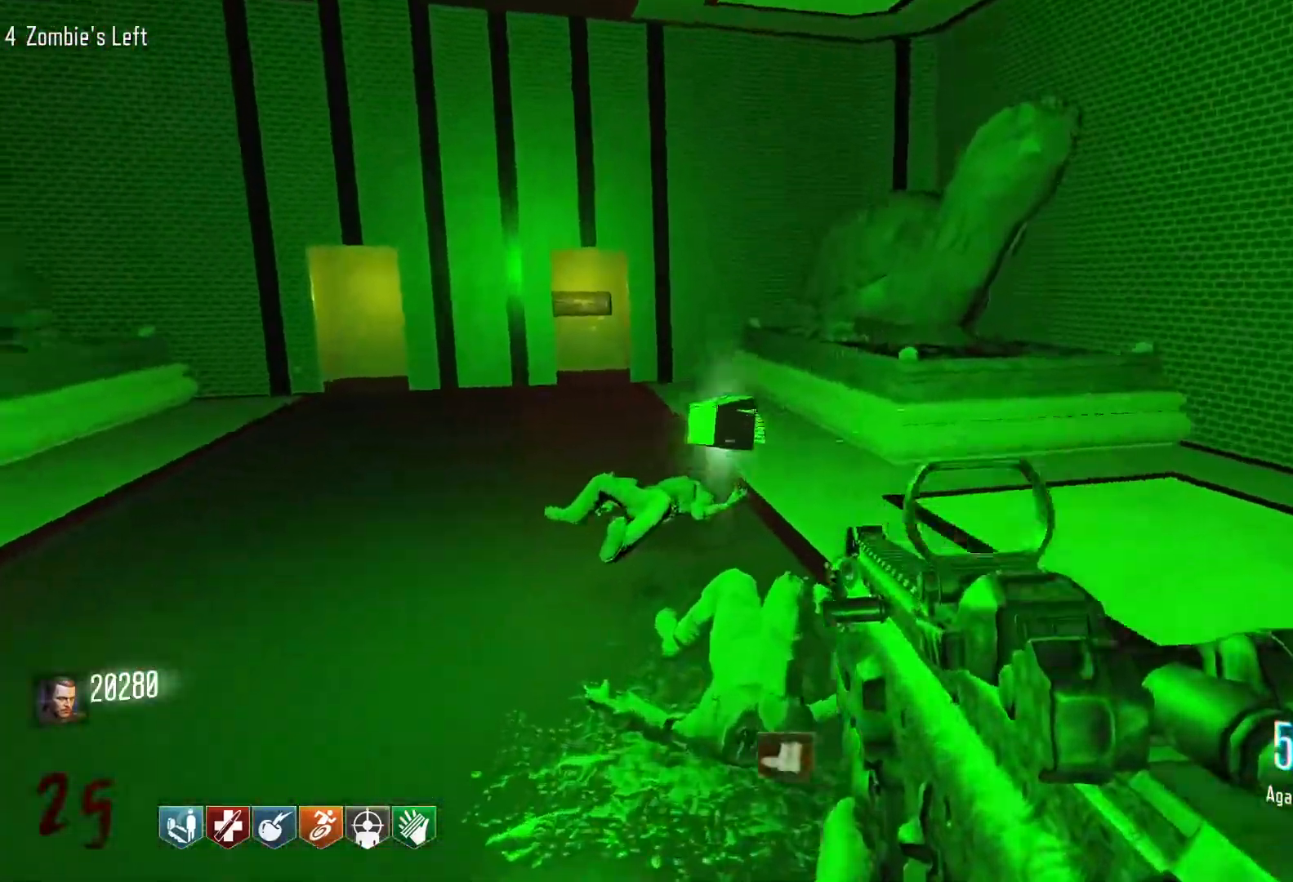
{"keys": ["w"], "mouse": [], "events": [[383, "shift", "up"]]}